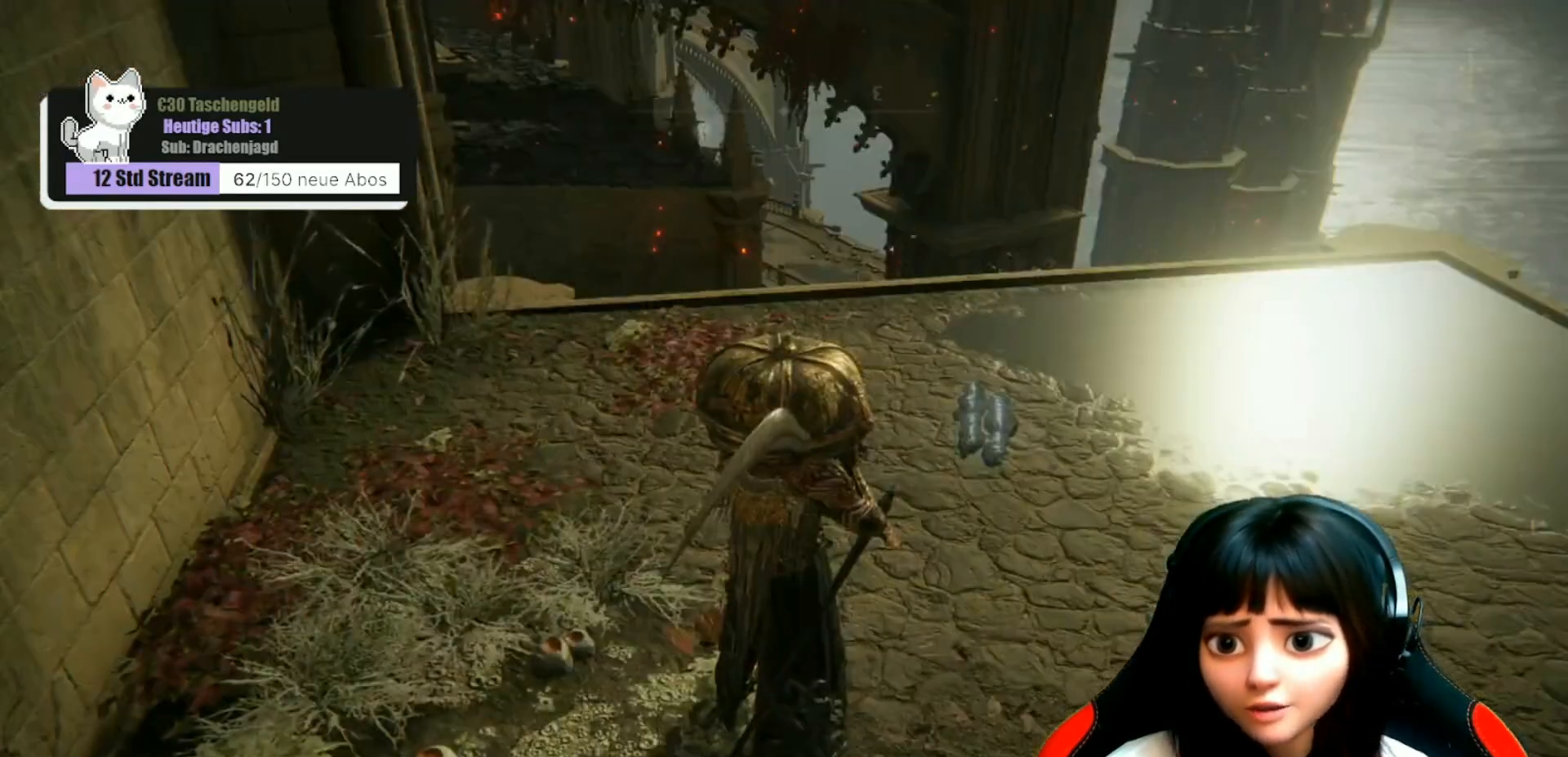
Gameplay with a controller (Xbox layout); each line is a JSON object with the inputs held at the frame after it. "events" lists button and stick changes between this image and that frame as [ms after this image, input, new state], when the widget could be followed in between.
{"buttons": [], "left_stick": "up", "right_stick": "up-left", "events": [[133, "left_stick", "up"], [133, "right_stick", "down"], [267, "right_stick", "center"], [467, "right_stick", "up-left"]]}
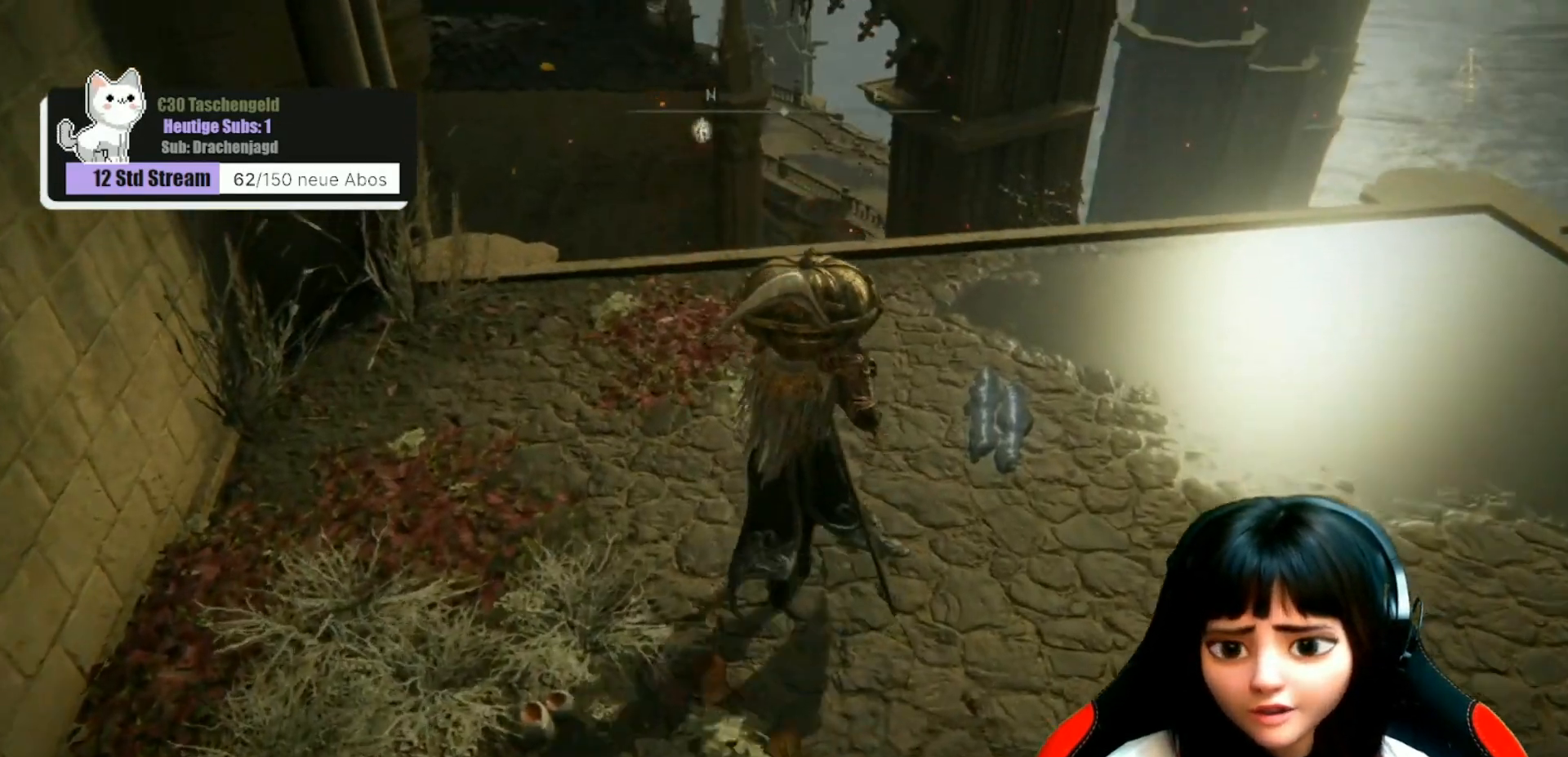
{"buttons": [], "left_stick": "center", "right_stick": "center", "events": [[133, "right_stick", "center"], [233, "left_stick", "up-right"], [233, "right_stick", "right"], [433, "left_stick", "center"], [467, "right_stick", "center"]]}
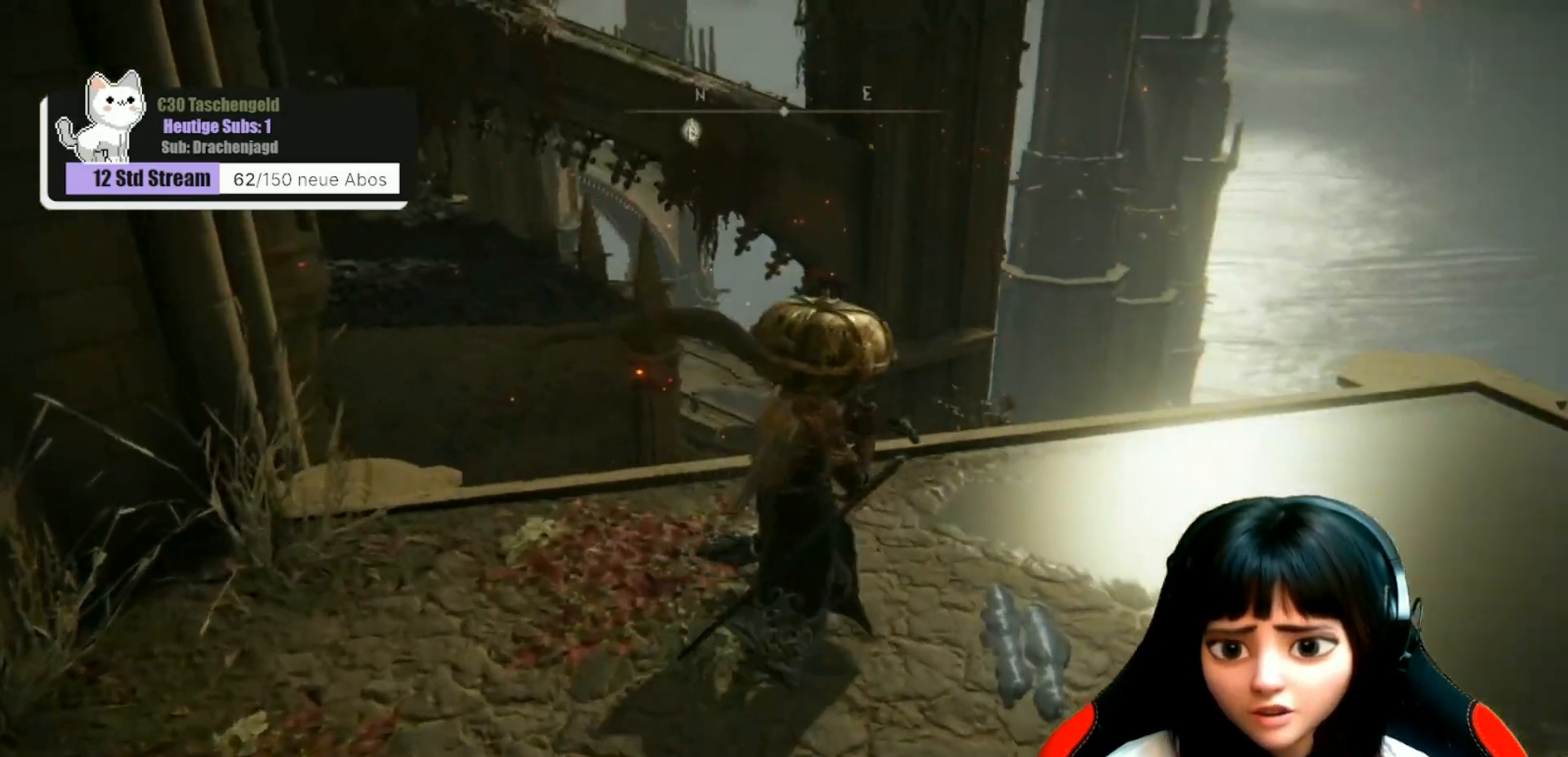
{"buttons": [], "left_stick": "center", "right_stick": "center", "events": [[233, "right_stick", "down-left"], [367, "right_stick", "center"]]}
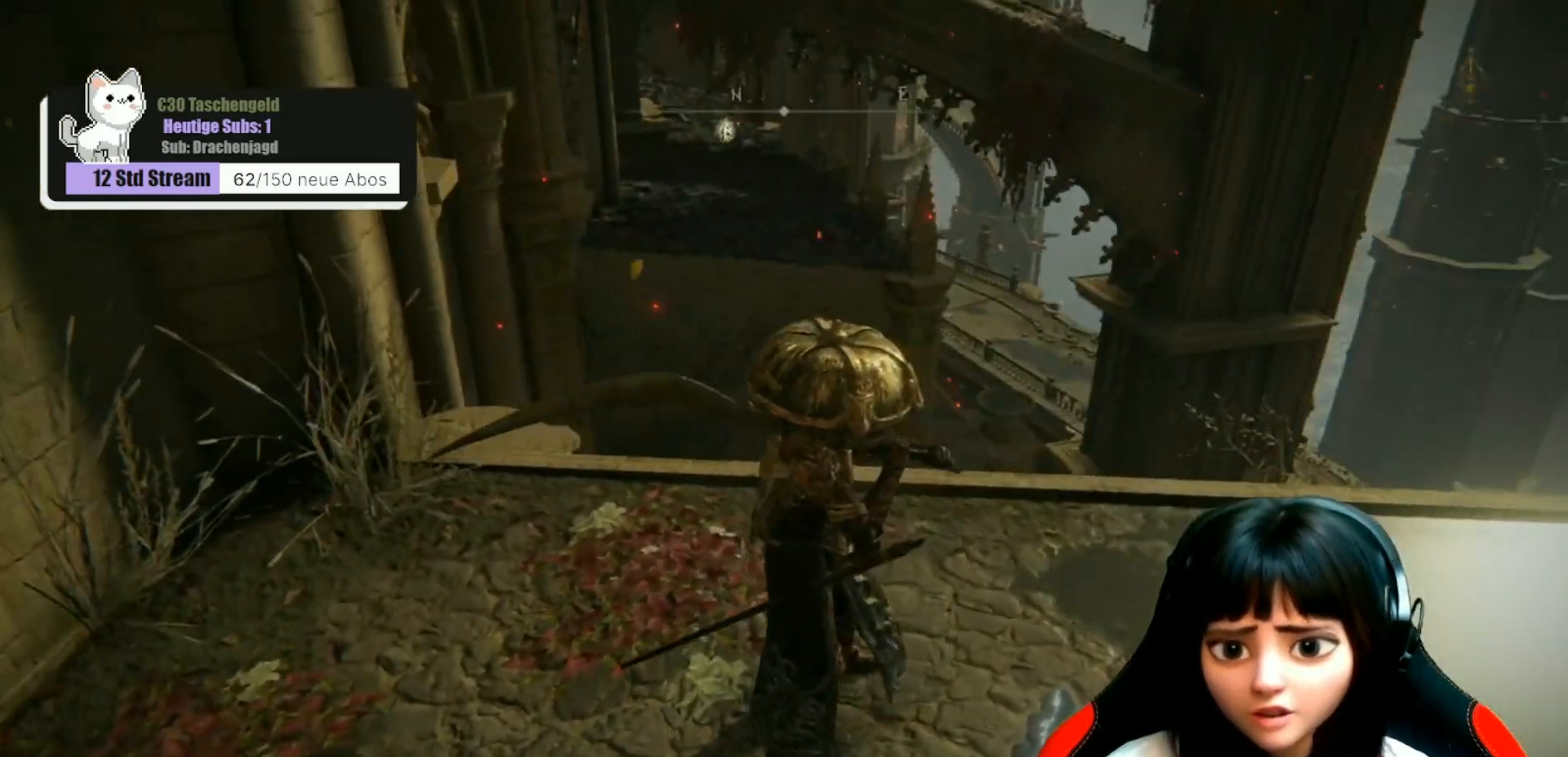
{"buttons": [], "left_stick": "up-right", "right_stick": "down-right", "events": [[133, "left_stick", "up-right"], [200, "right_stick", "down-right"]]}
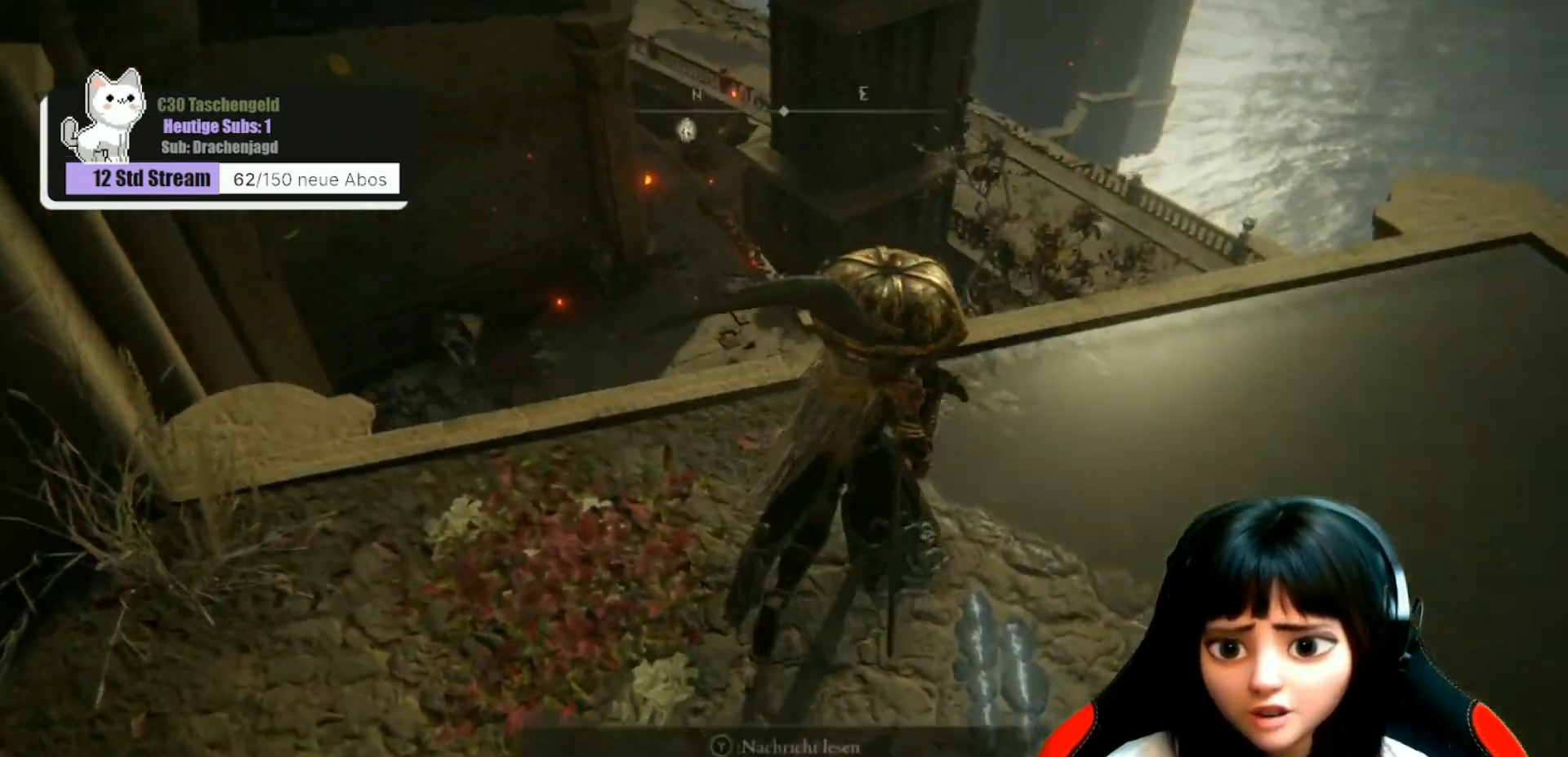
{"buttons": [], "left_stick": "center", "right_stick": "down-left", "events": [[133, "right_stick", "center"], [167, "left_stick", "up"], [267, "right_stick", "down-left"], [333, "left_stick", "center"]]}
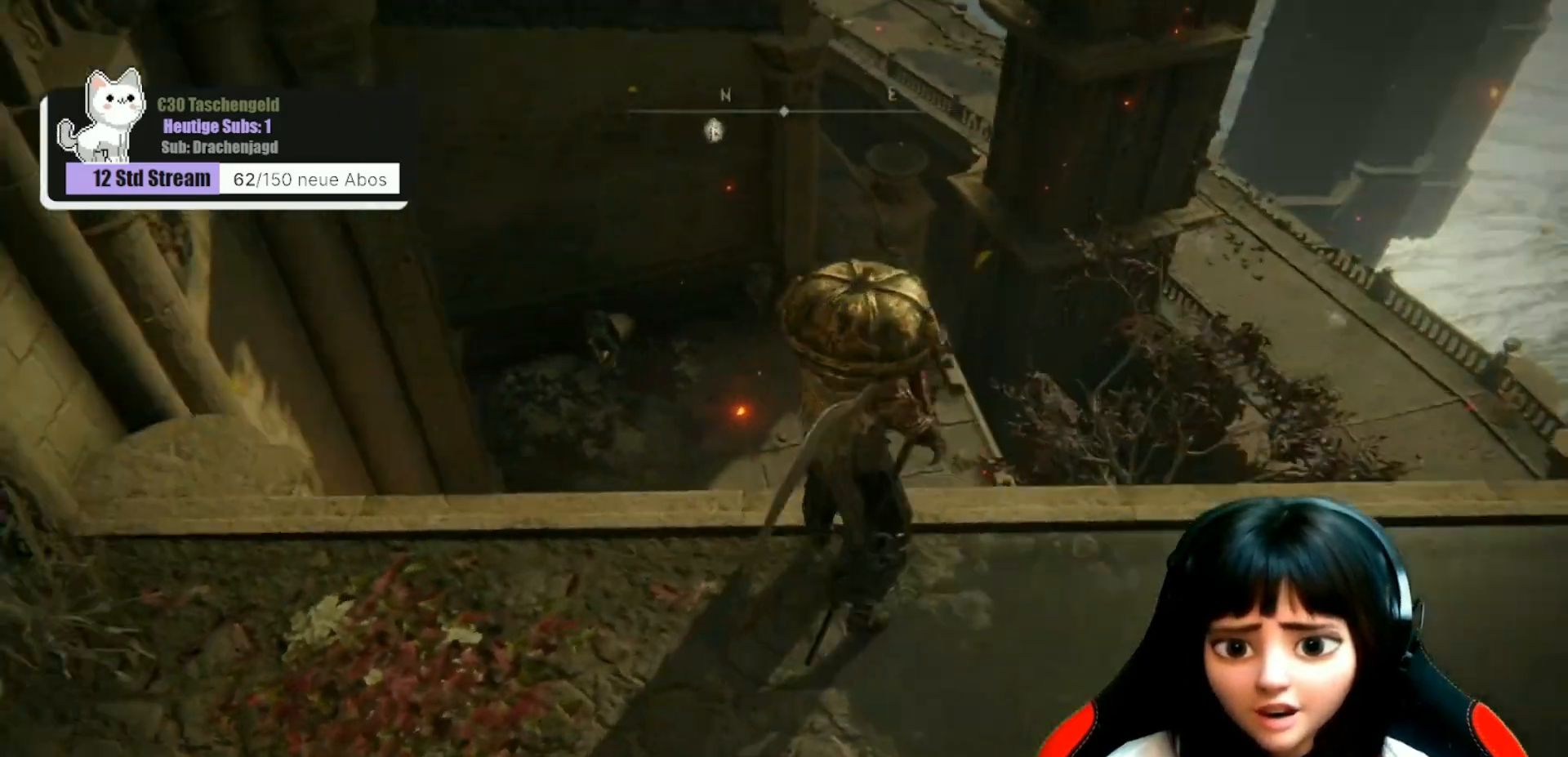
{"buttons": [], "left_stick": "up", "right_stick": "center", "events": [[67, "right_stick", "center"], [300, "left_stick", "up"]]}
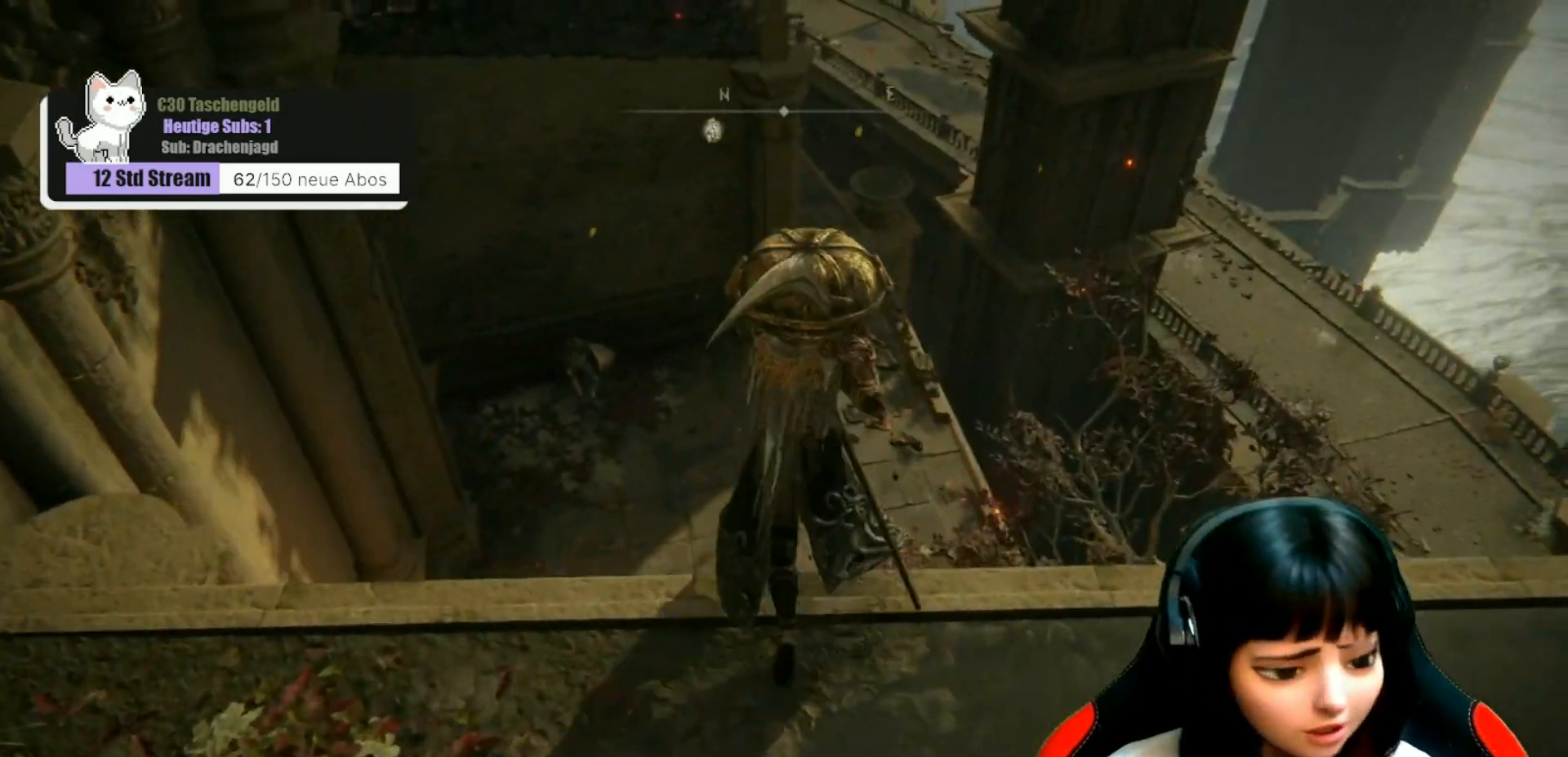
{"buttons": [], "left_stick": "up", "right_stick": "center", "events": []}
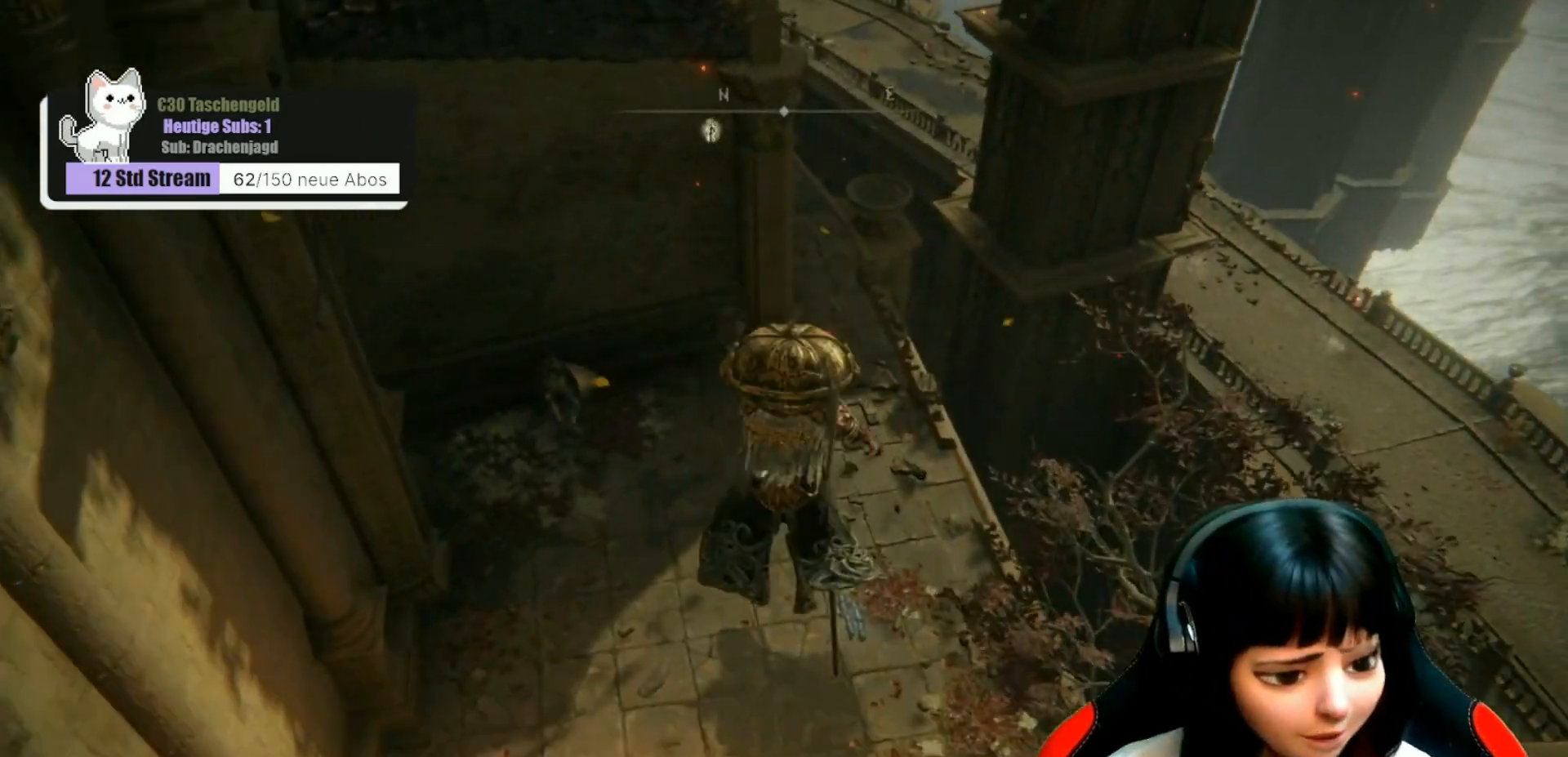
{"buttons": [], "left_stick": "up", "right_stick": "center", "events": []}
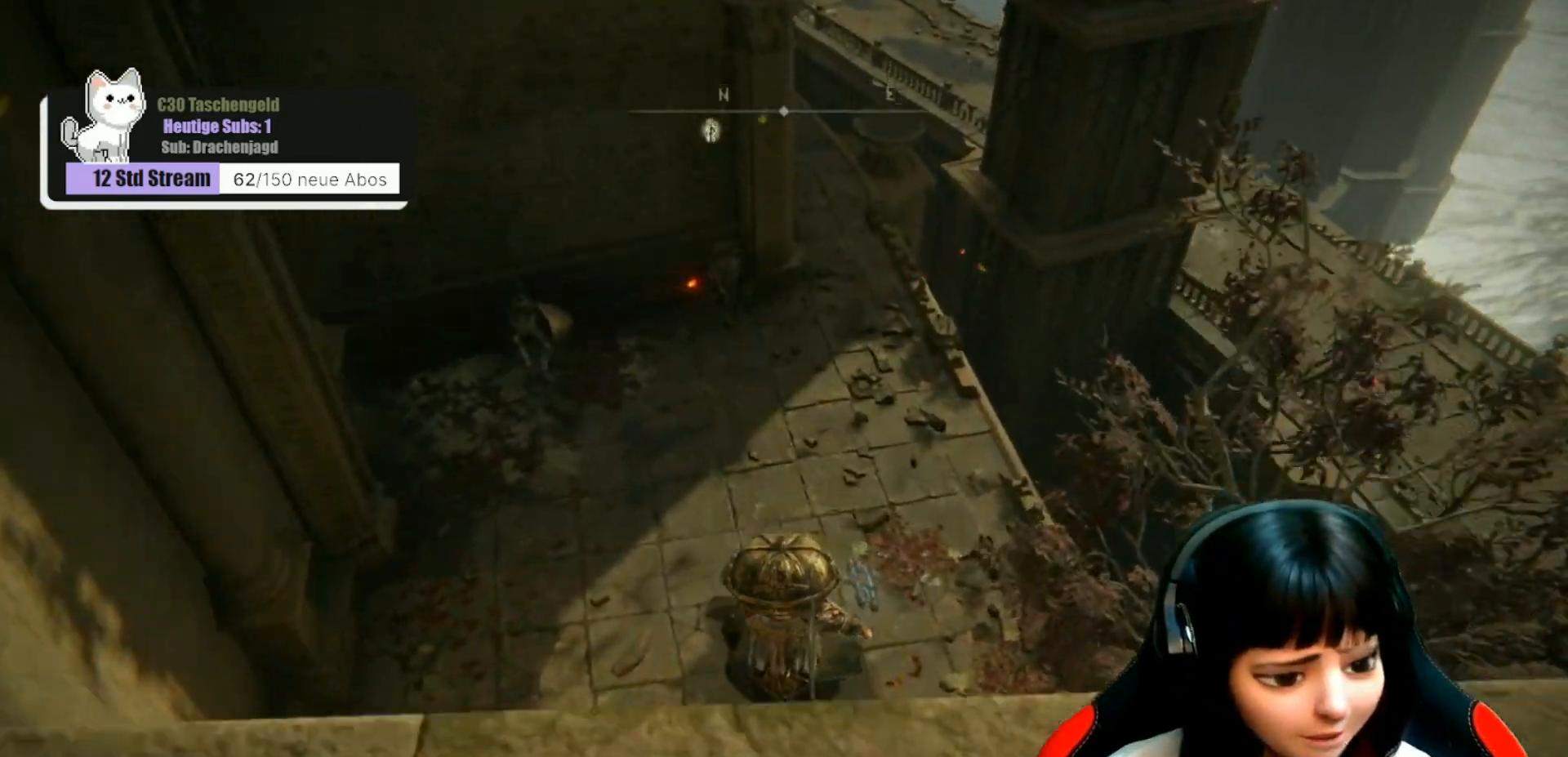
{"buttons": [], "left_stick": "up", "right_stick": "up", "events": [[300, "right_stick", "up"]]}
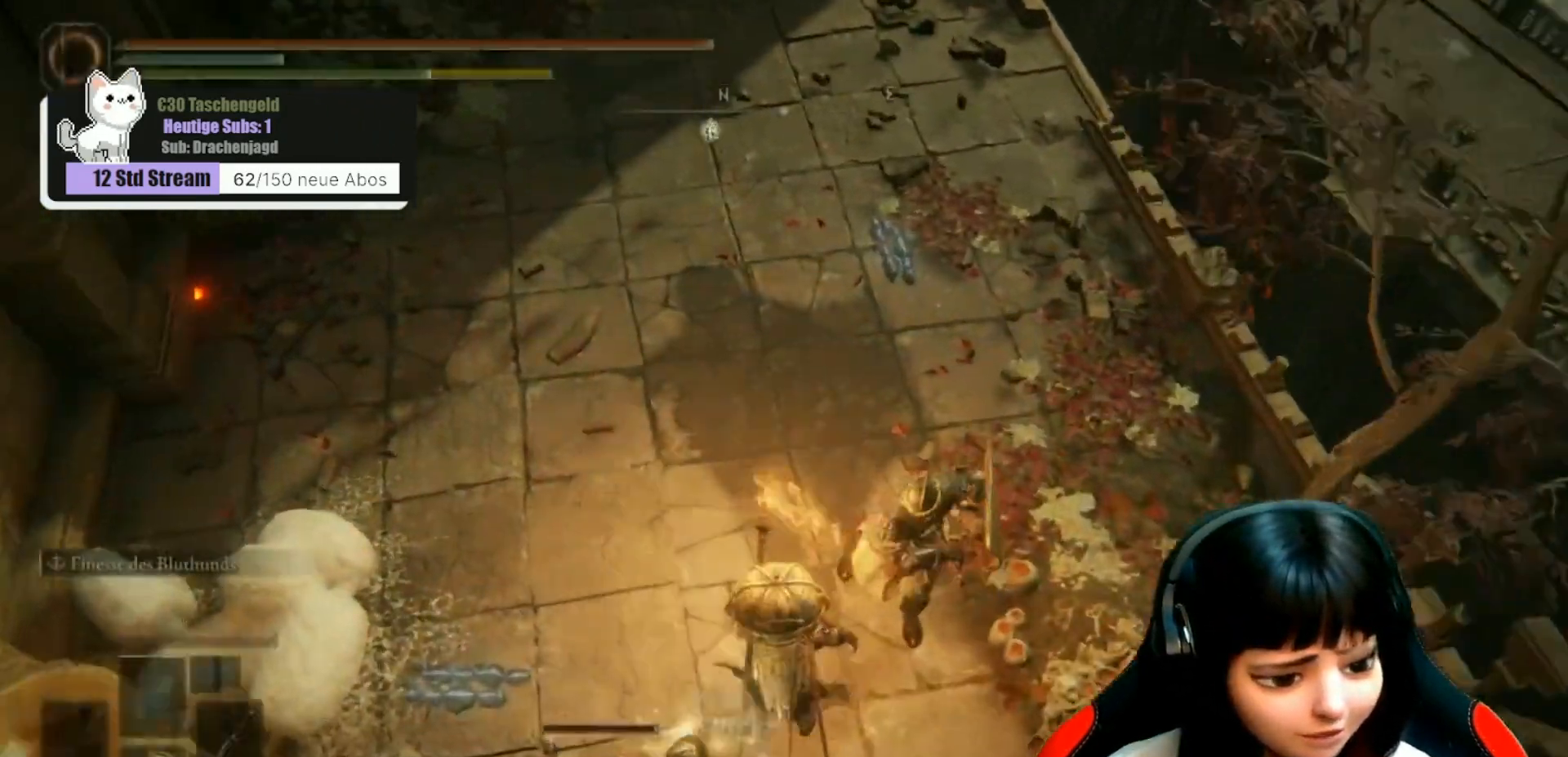
{"buttons": [], "left_stick": "up", "right_stick": "up", "events": []}
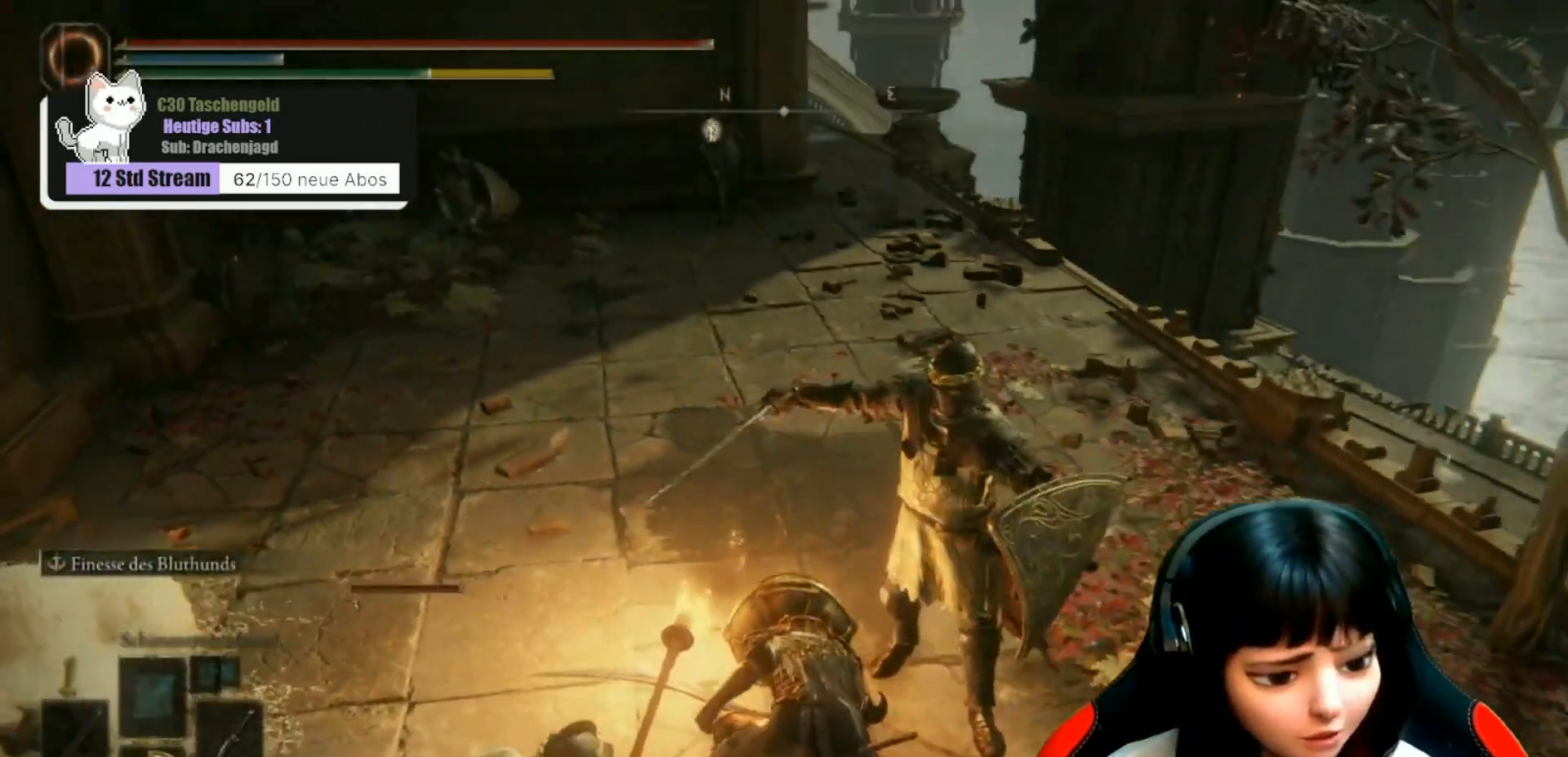
{"buttons": [], "left_stick": "up", "right_stick": "center", "events": [[267, "right_stick", "center"]]}
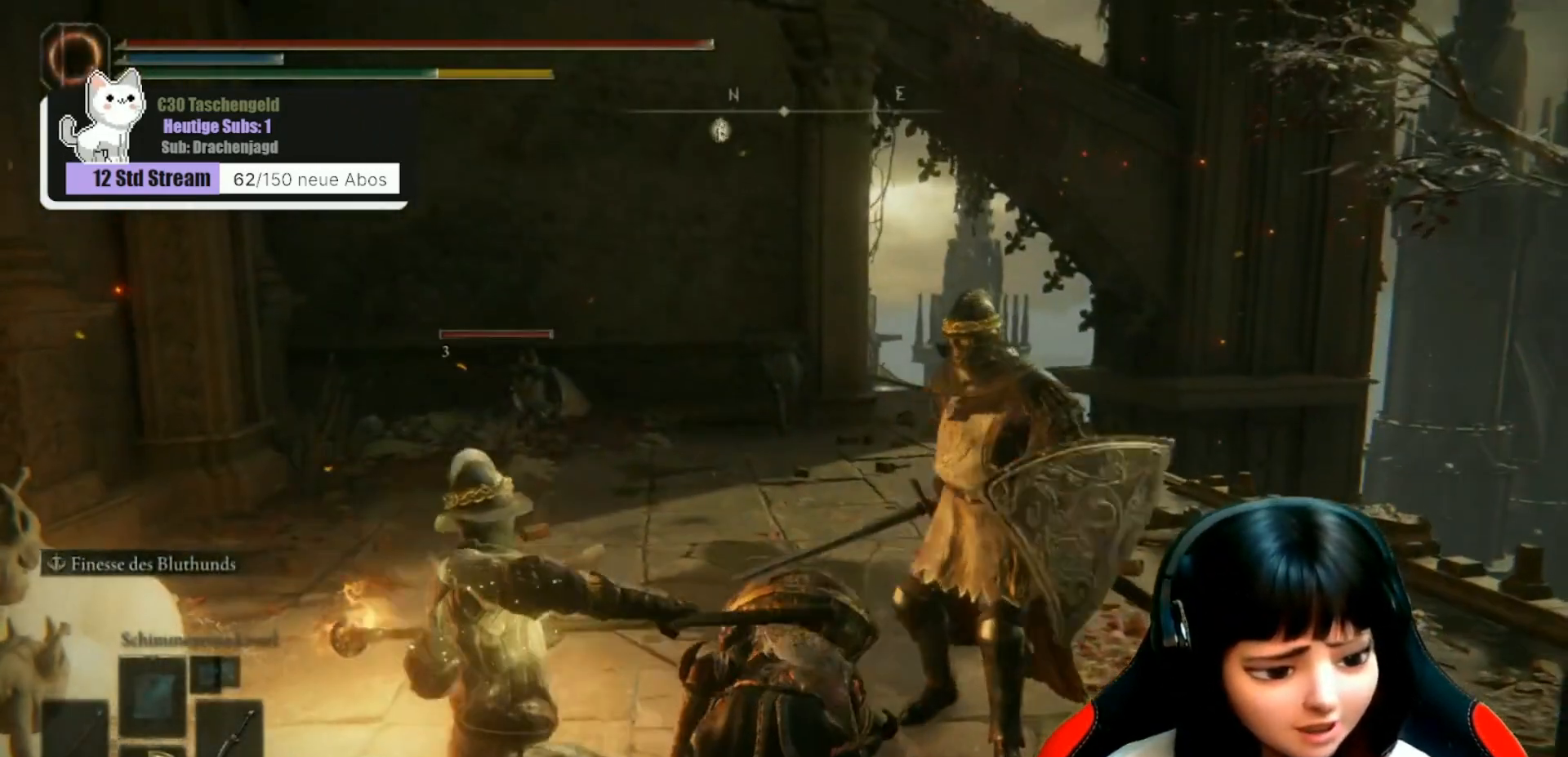
{"buttons": ["B"], "left_stick": "up", "right_stick": "center", "events": [[167, "B", "down"], [267, "B", "up"], [367, "B", "down"], [433, "B", "up"], [500, "B", "down"]]}
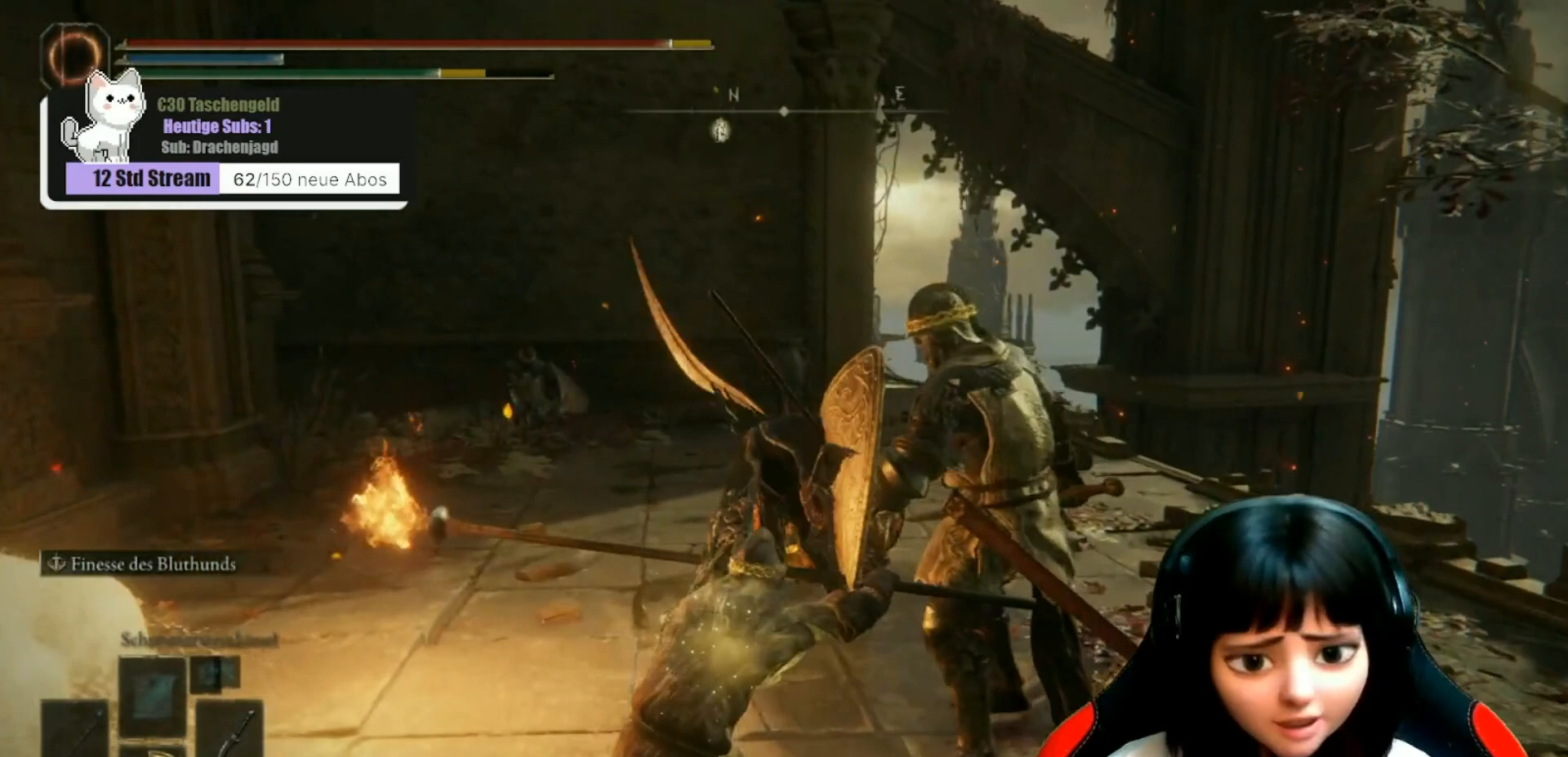
{"buttons": [], "left_stick": "up", "right_stick": "center", "events": [[100, "B", "up"], [167, "B", "down"], [233, "B", "up"], [300, "B", "down"], [400, "B", "up"]]}
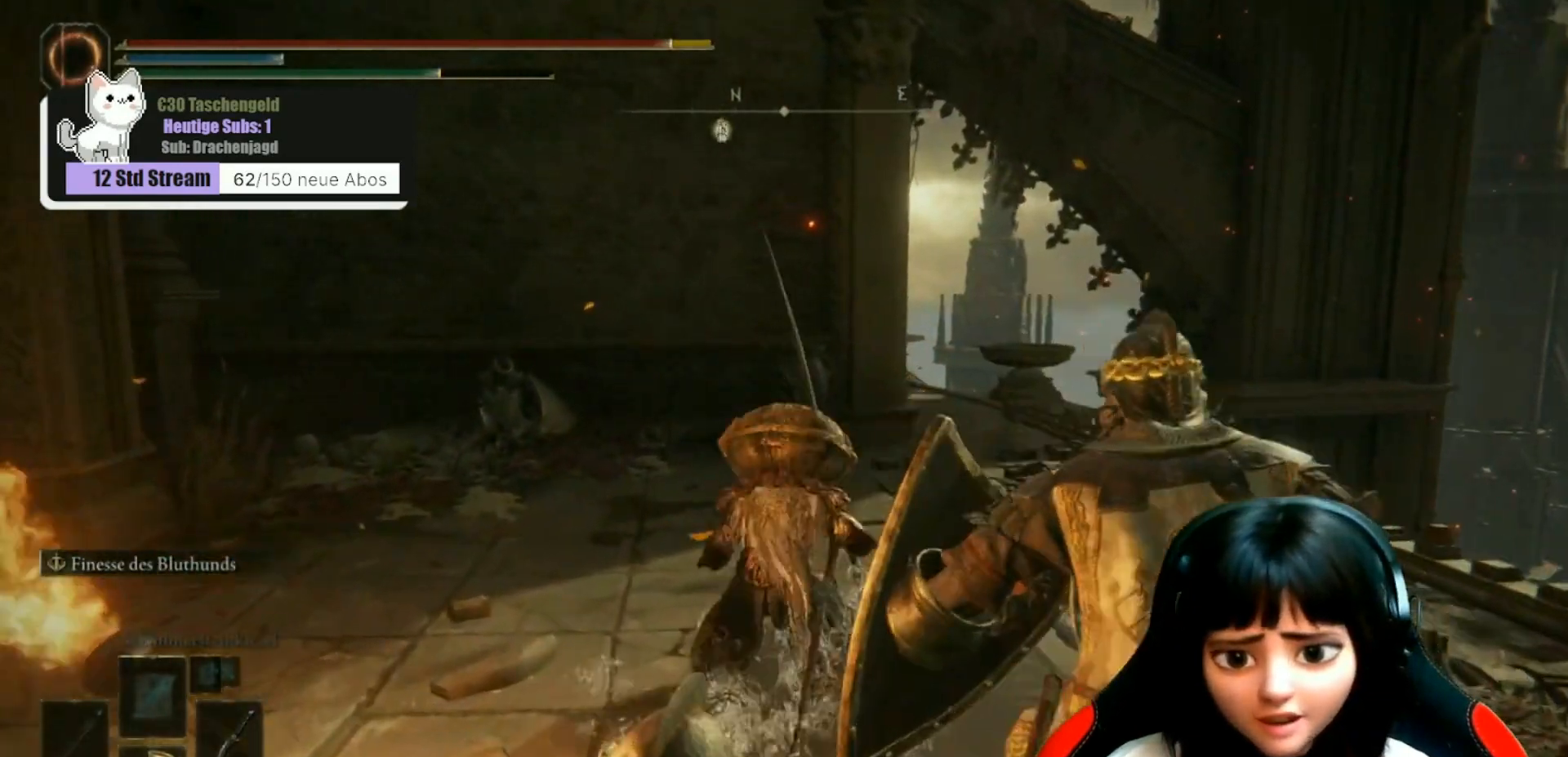
{"buttons": [], "left_stick": "up", "right_stick": "center", "events": [[33, "B", "down"], [167, "B", "up"]]}
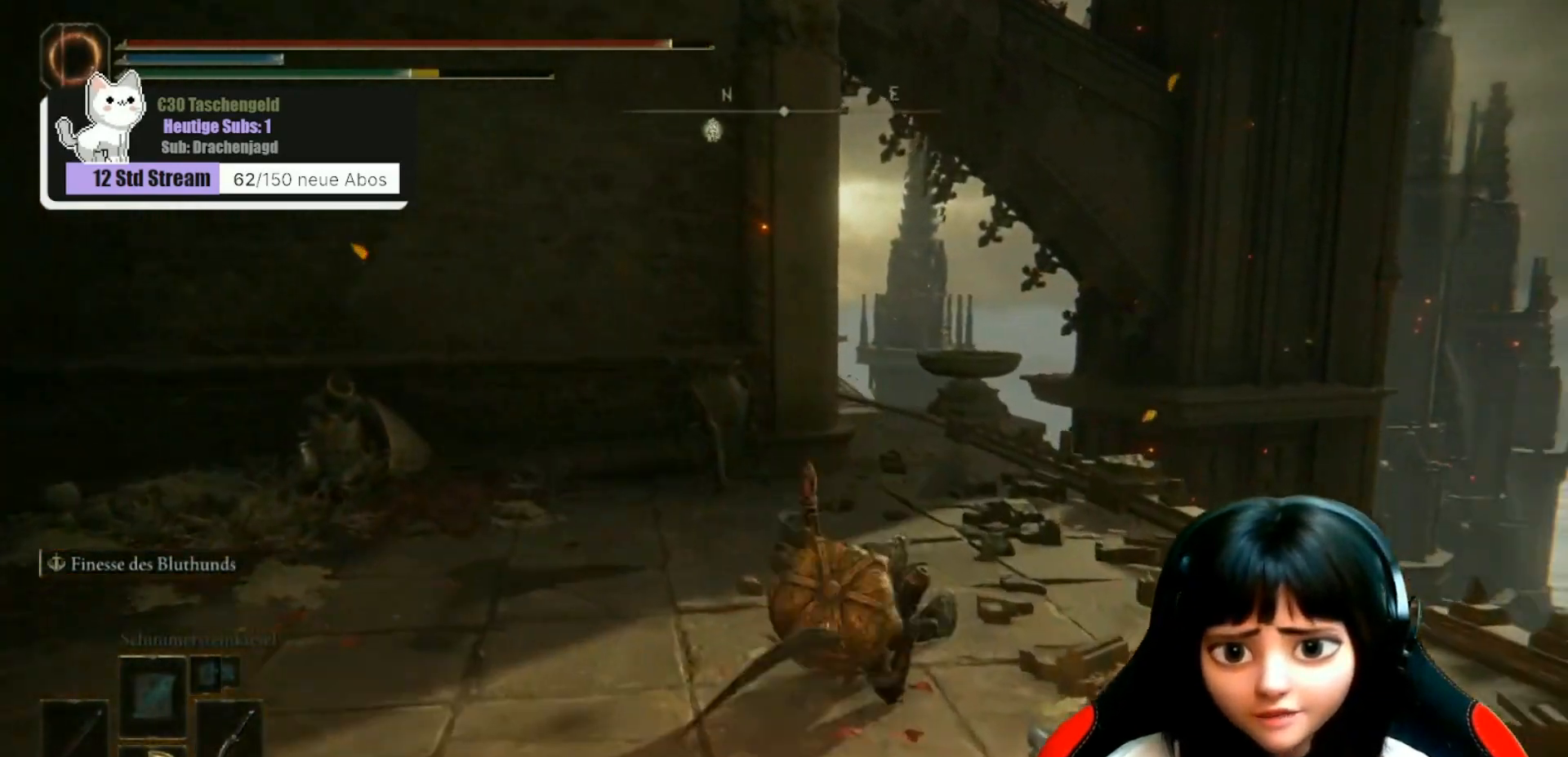
{"buttons": ["B"], "left_stick": "up", "right_stick": "center", "events": [[133, "B", "down"]]}
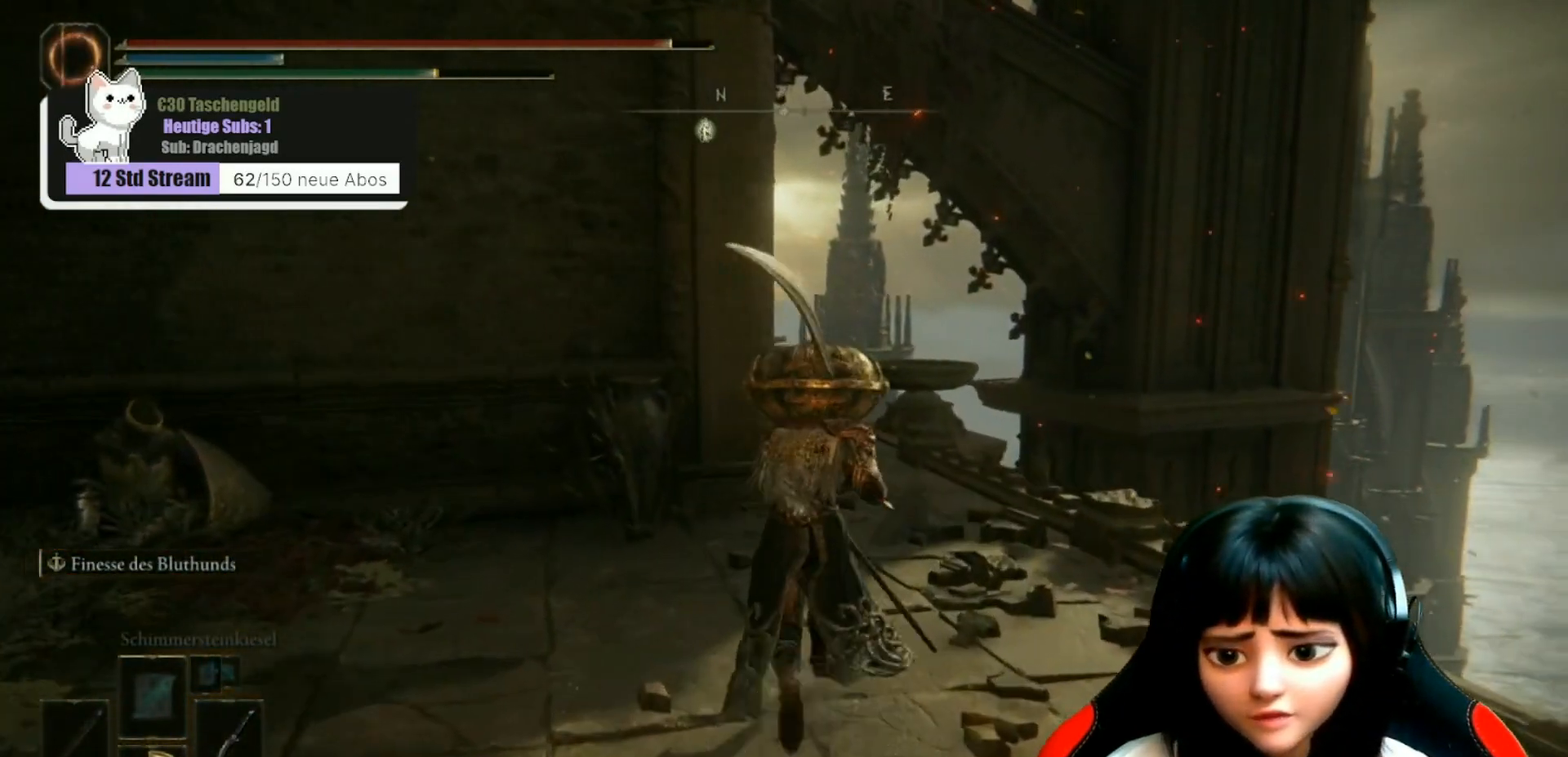
{"buttons": ["B"], "left_stick": "up", "right_stick": "center", "events": []}
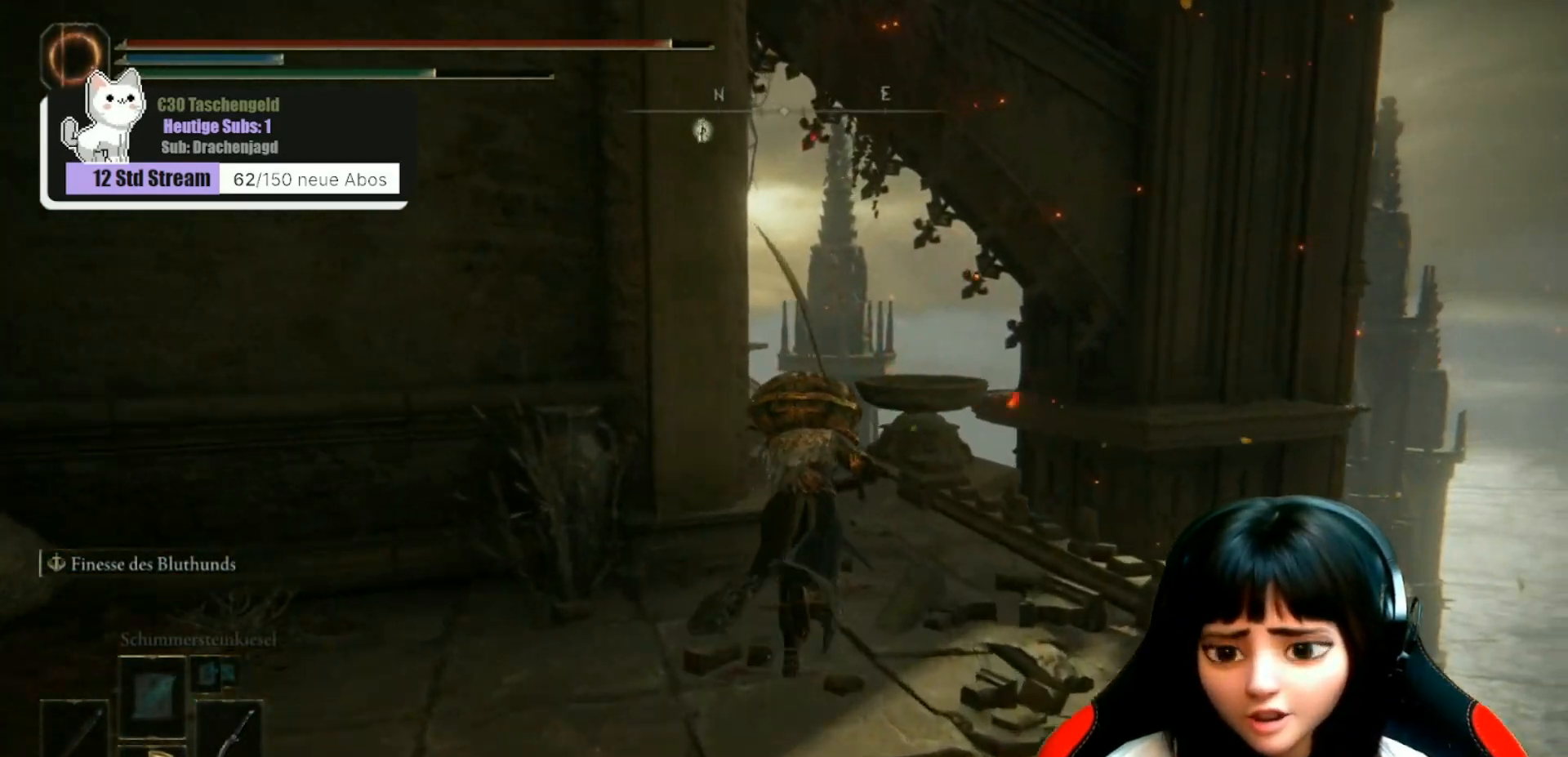
{"buttons": ["B"], "left_stick": "up", "right_stick": "center", "events": []}
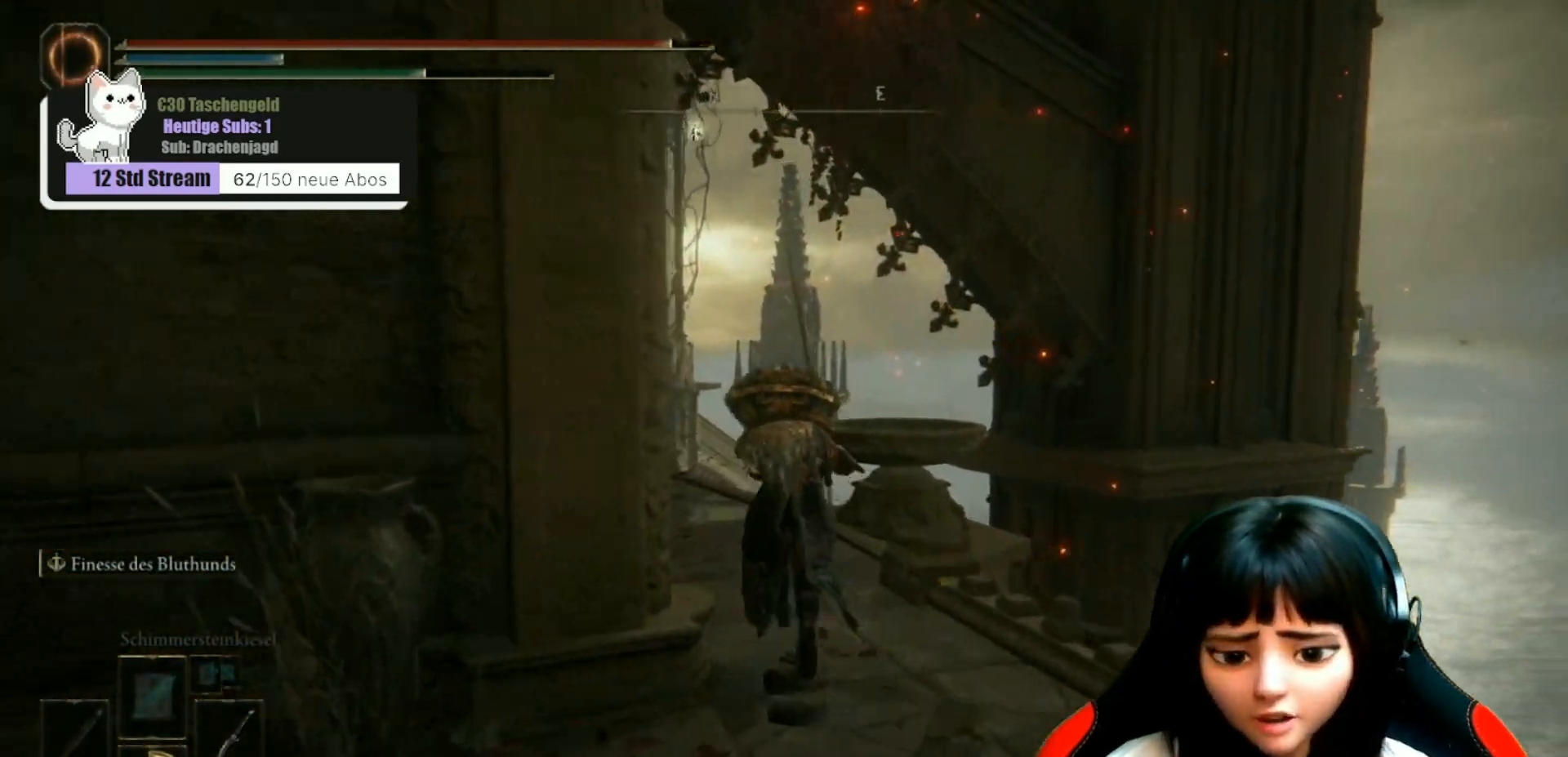
{"buttons": ["B"], "left_stick": "up", "right_stick": "center", "events": []}
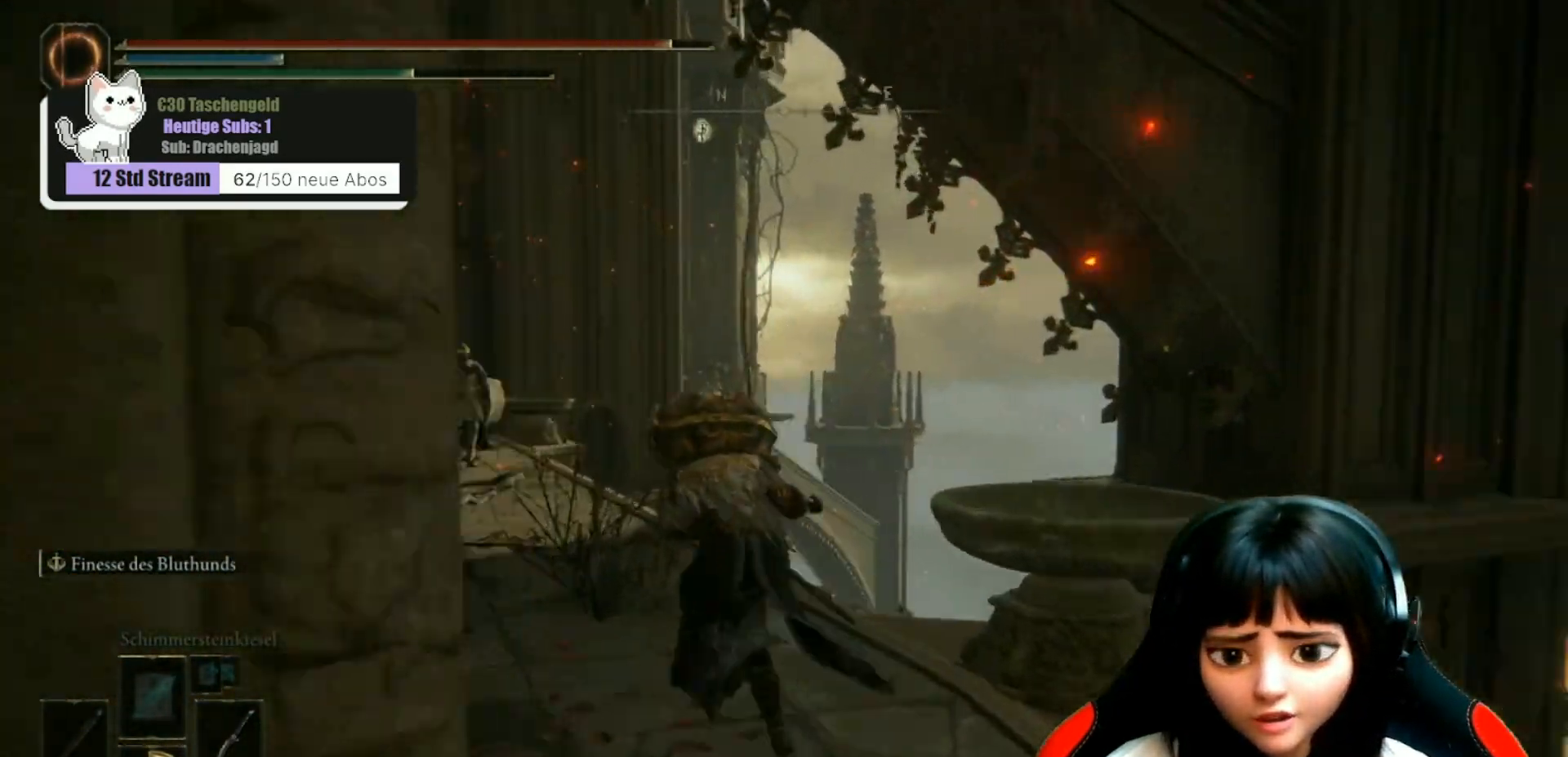
{"buttons": ["B"], "left_stick": "up", "right_stick": "center", "events": []}
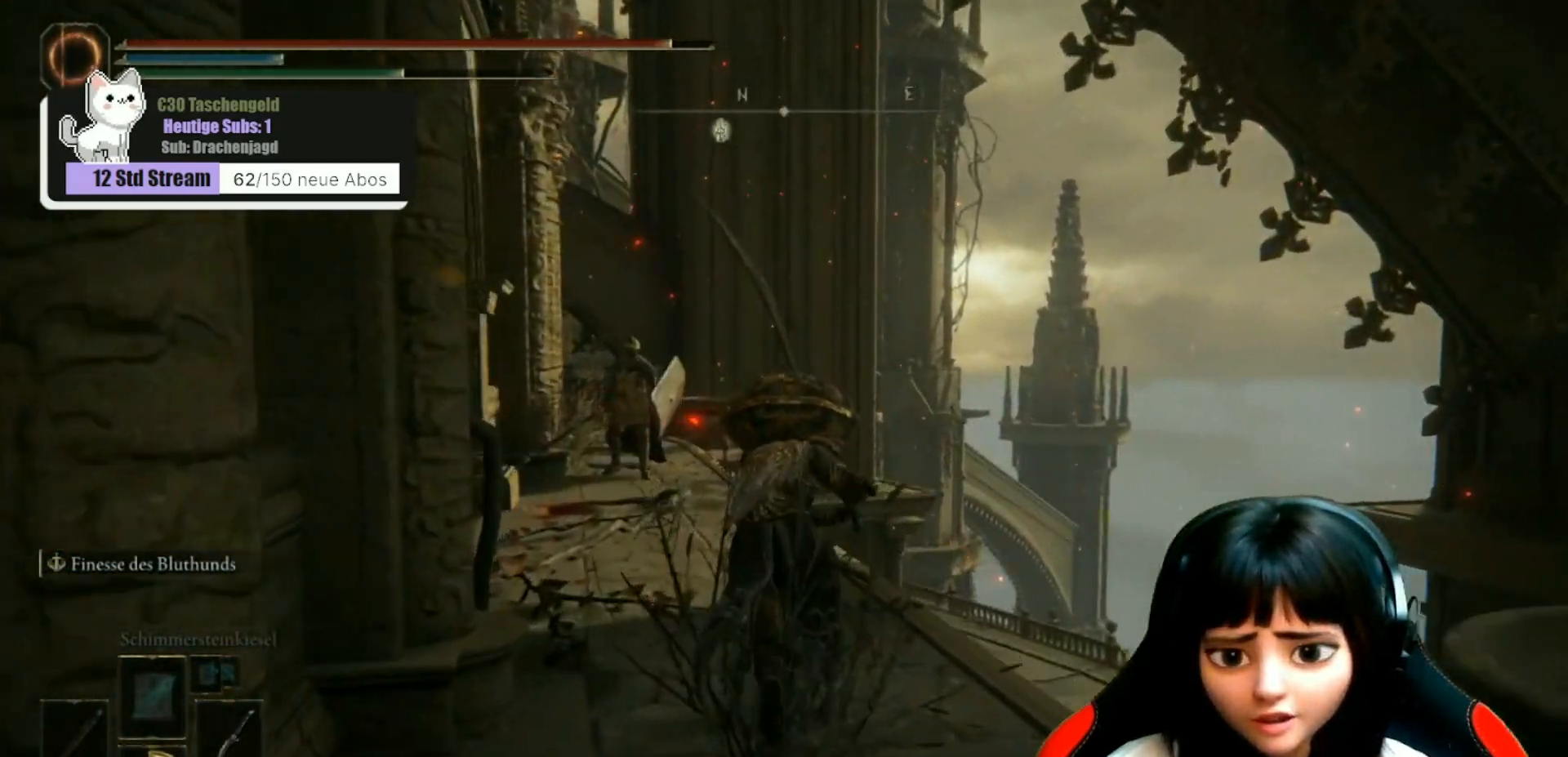
{"buttons": ["B"], "left_stick": "up", "right_stick": "center", "events": []}
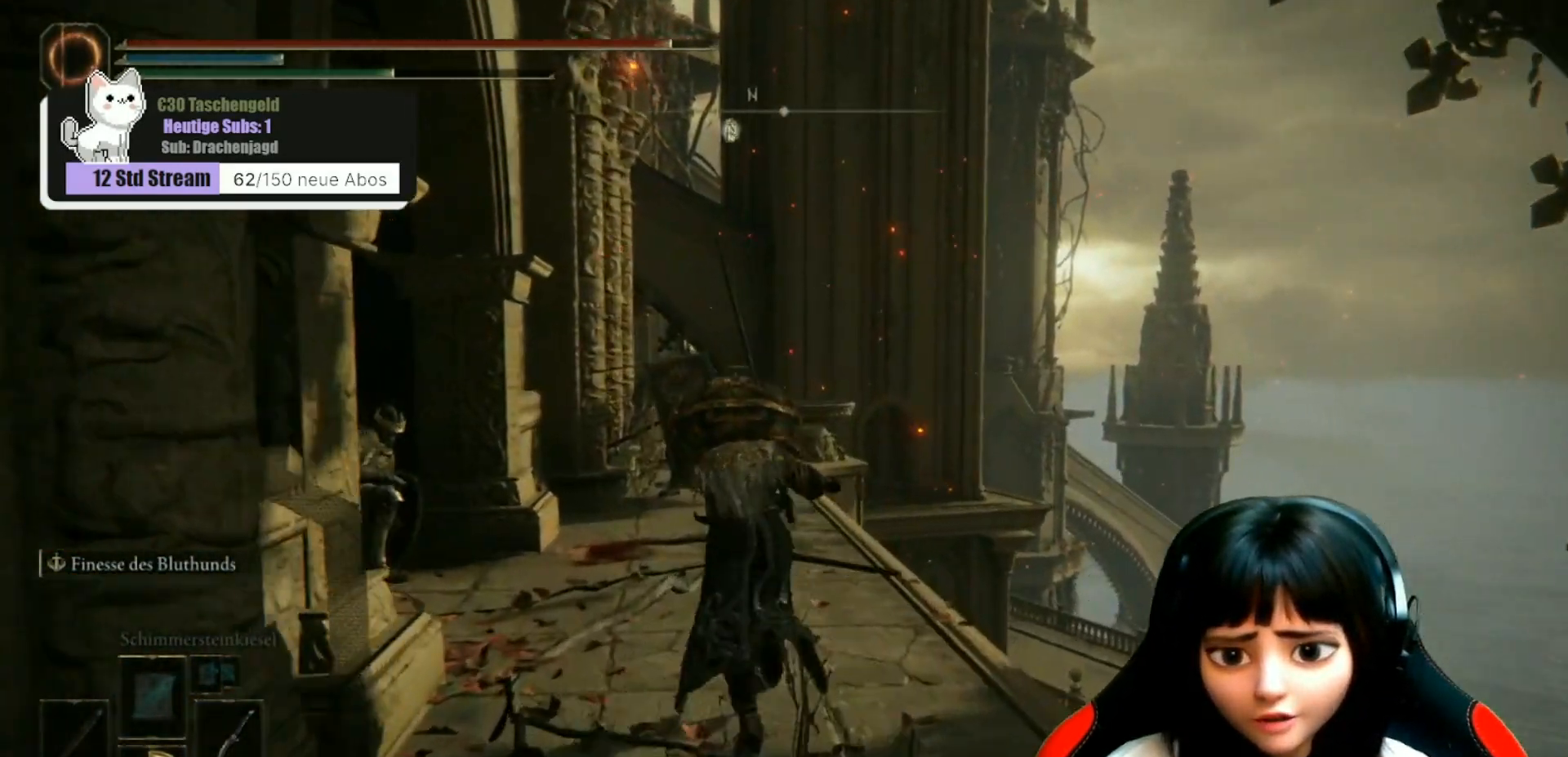
{"buttons": ["B"], "left_stick": "up", "right_stick": "center", "events": []}
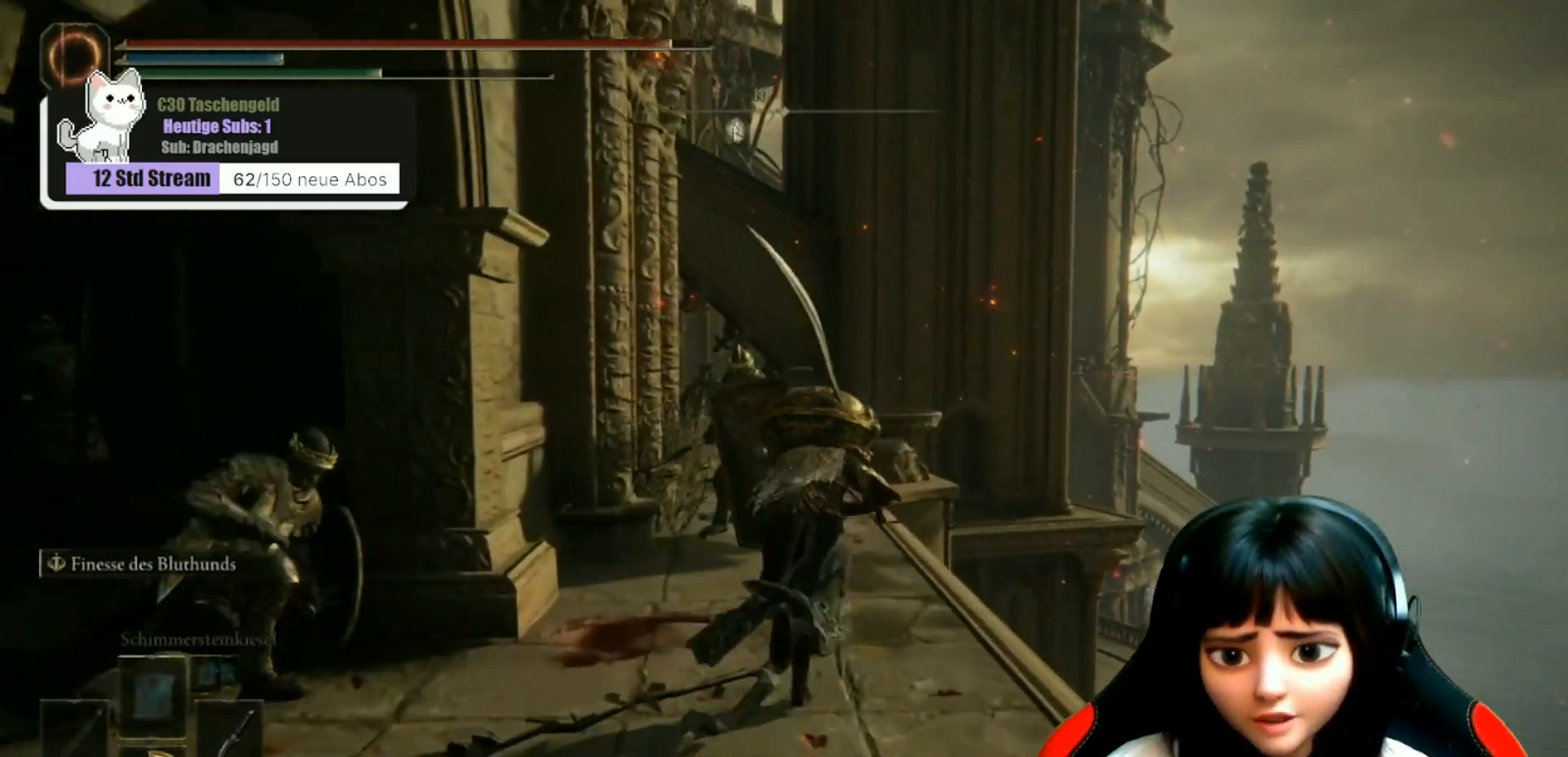
{"buttons": ["B"], "left_stick": "up", "right_stick": "center", "events": []}
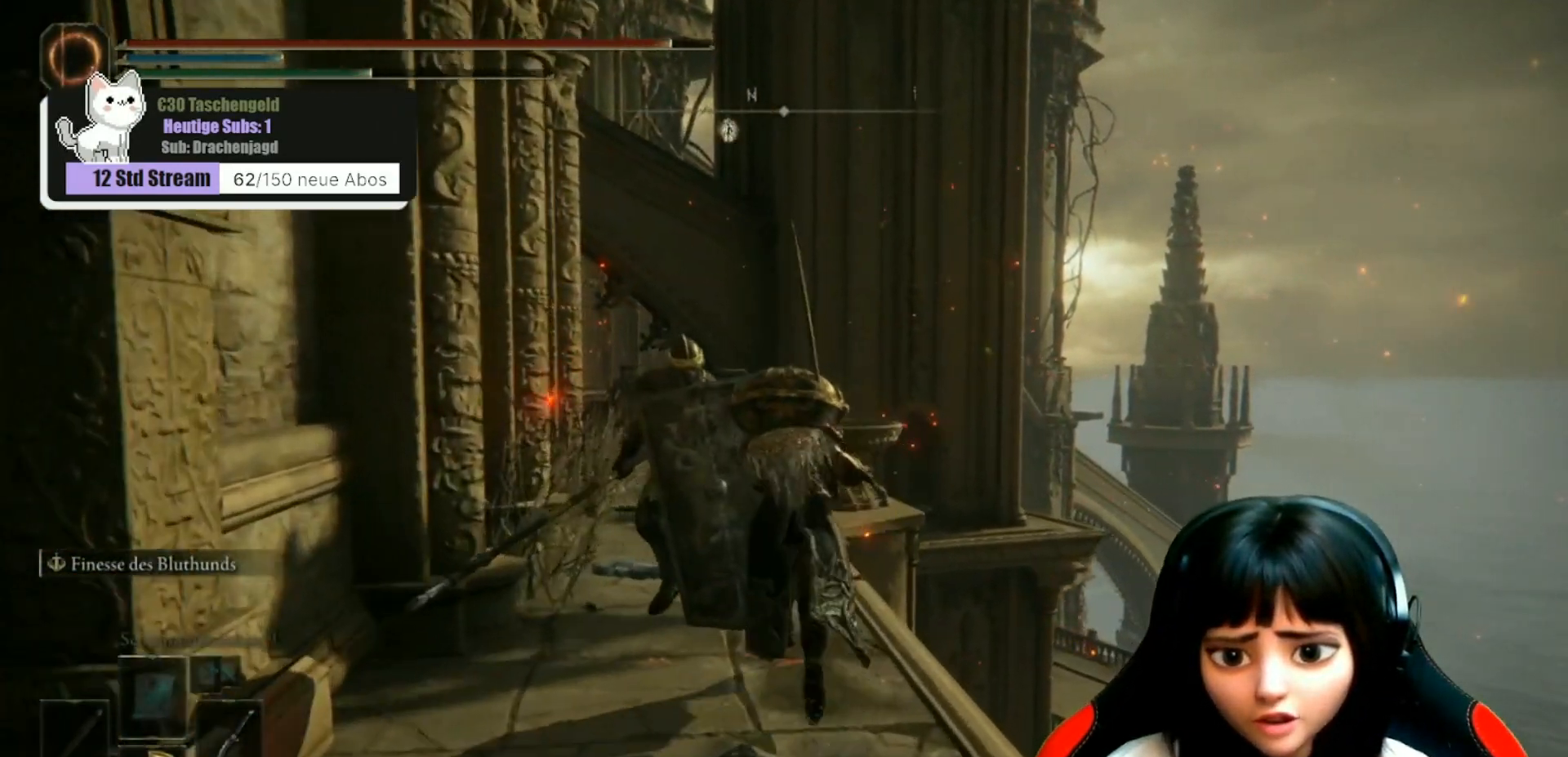
{"buttons": ["B"], "left_stick": "up-left", "right_stick": "center", "events": [[200, "left_stick", "up-left"]]}
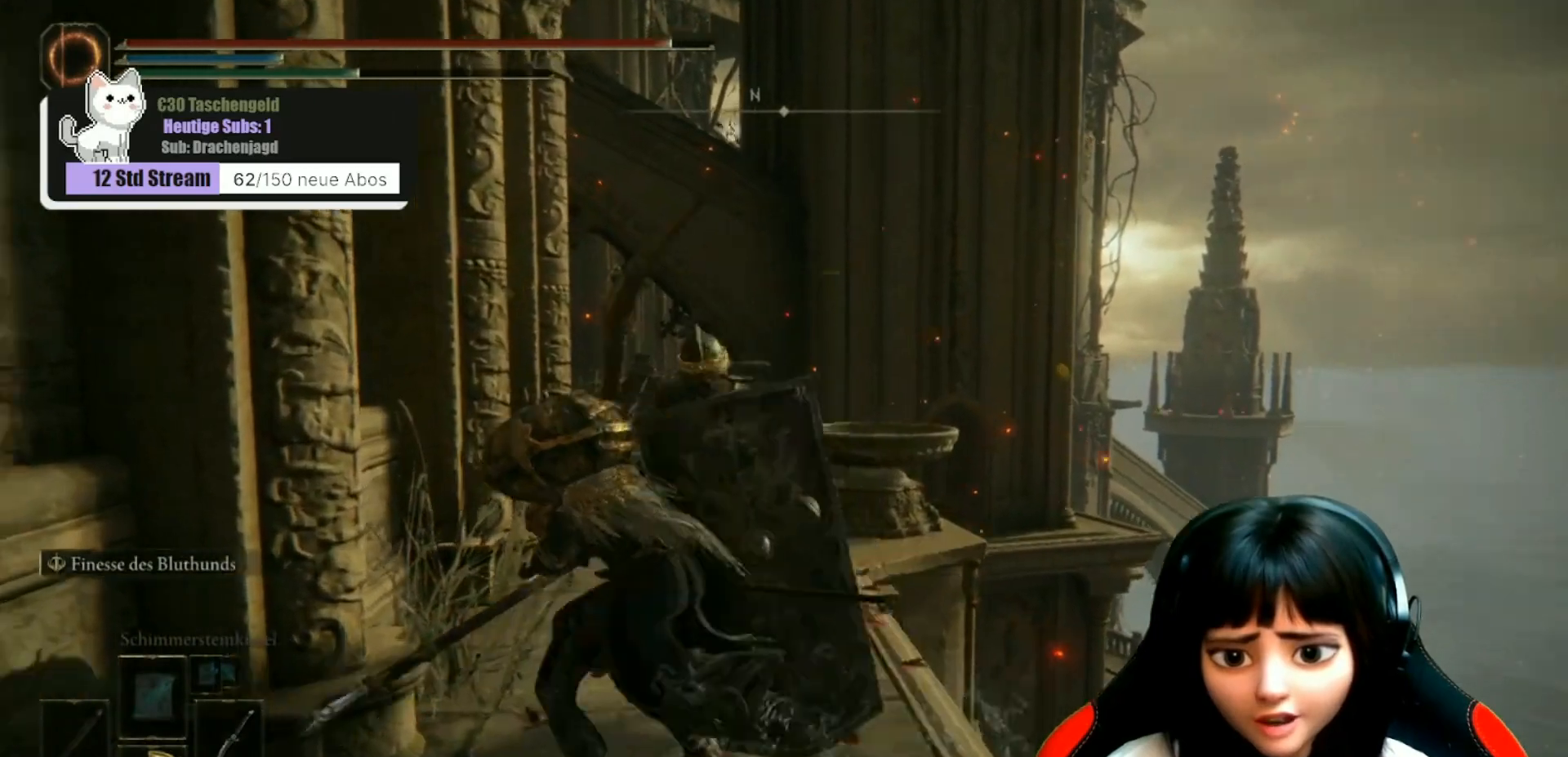
{"buttons": ["B"], "left_stick": "up-right", "right_stick": "center", "events": [[67, "B", "up"], [100, "left_stick", "up"], [133, "B", "down"], [233, "B", "up"], [333, "B", "down"], [367, "left_stick", "up-right"], [400, "B", "up"], [467, "B", "down"]]}
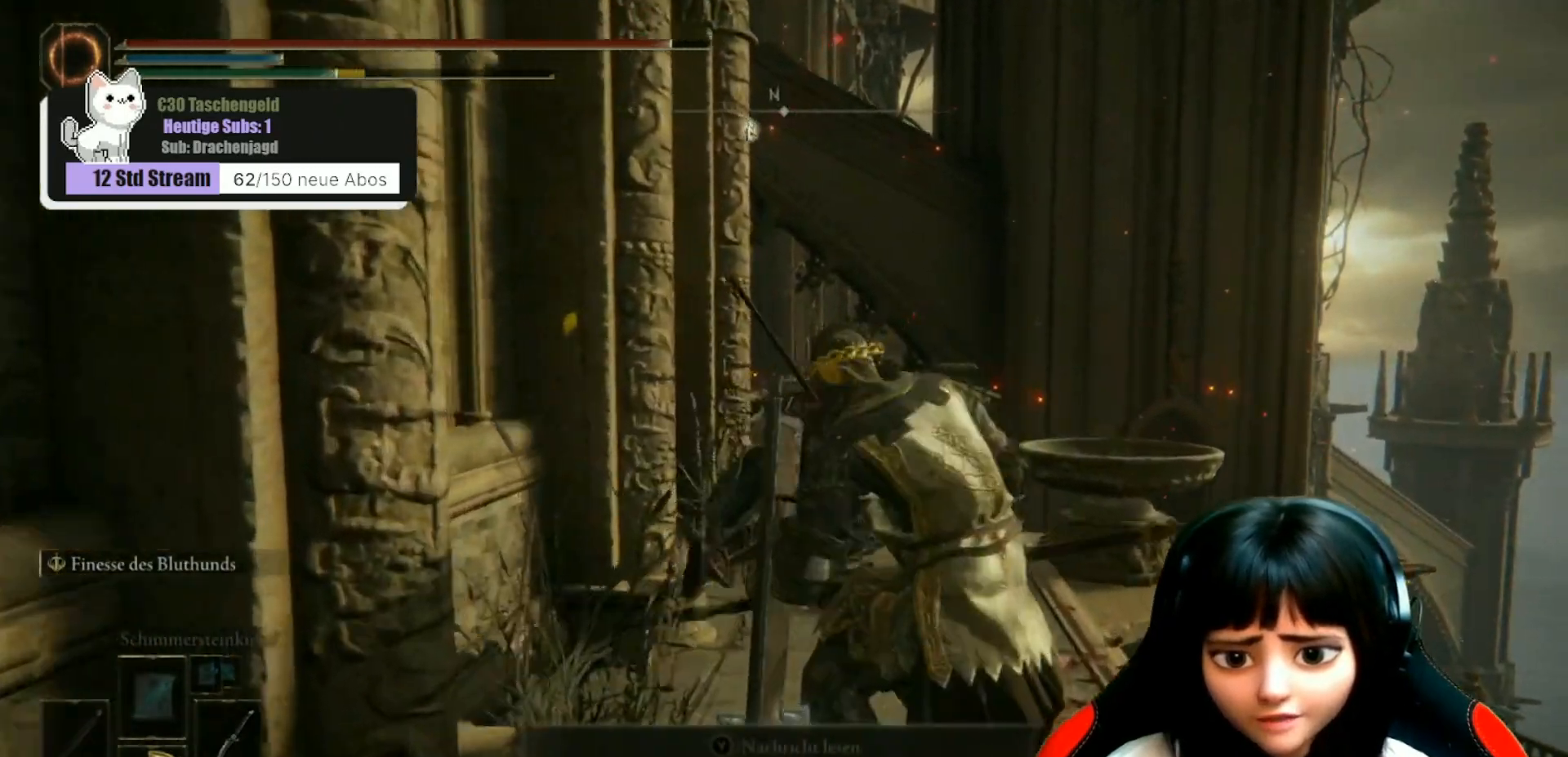
{"buttons": ["B"], "left_stick": "up-left", "right_stick": "center", "events": [[67, "B", "up"], [133, "left_stick", "up"], [367, "left_stick", "up-left"], [433, "B", "down"]]}
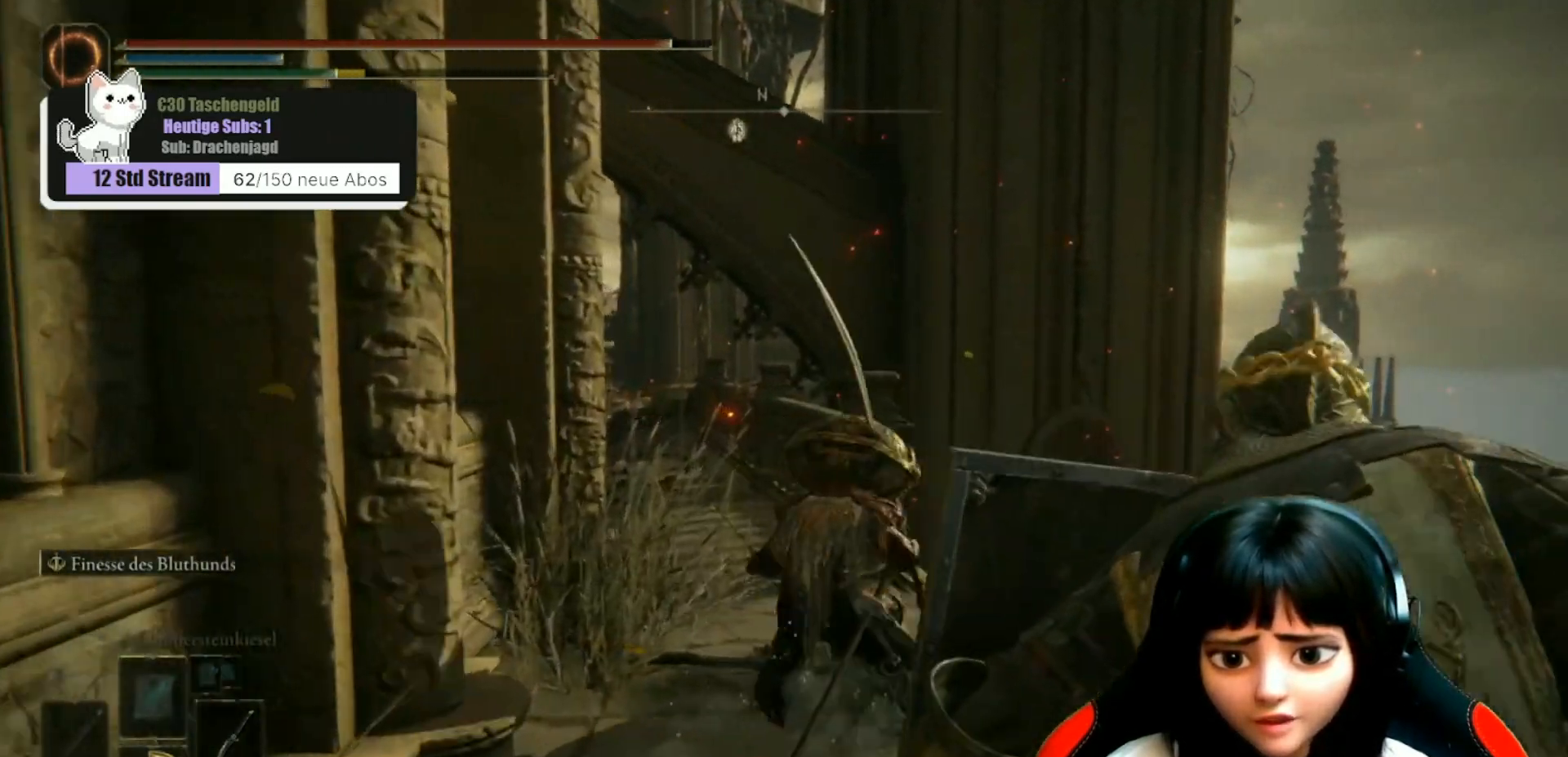
{"buttons": ["B"], "left_stick": "up", "right_stick": "center", "events": [[400, "left_stick", "up"]]}
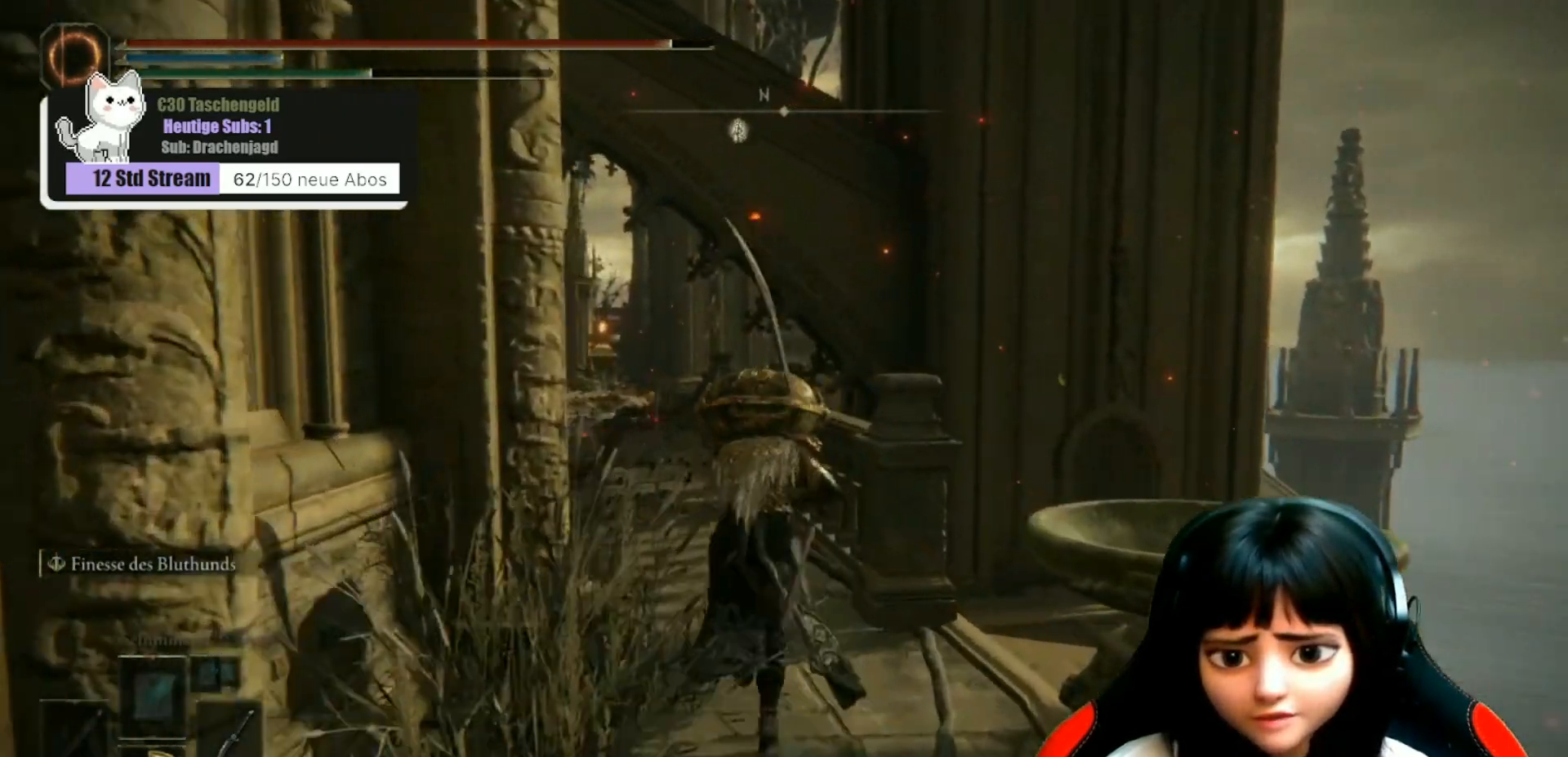
{"buttons": ["B"], "left_stick": "up", "right_stick": "center", "events": []}
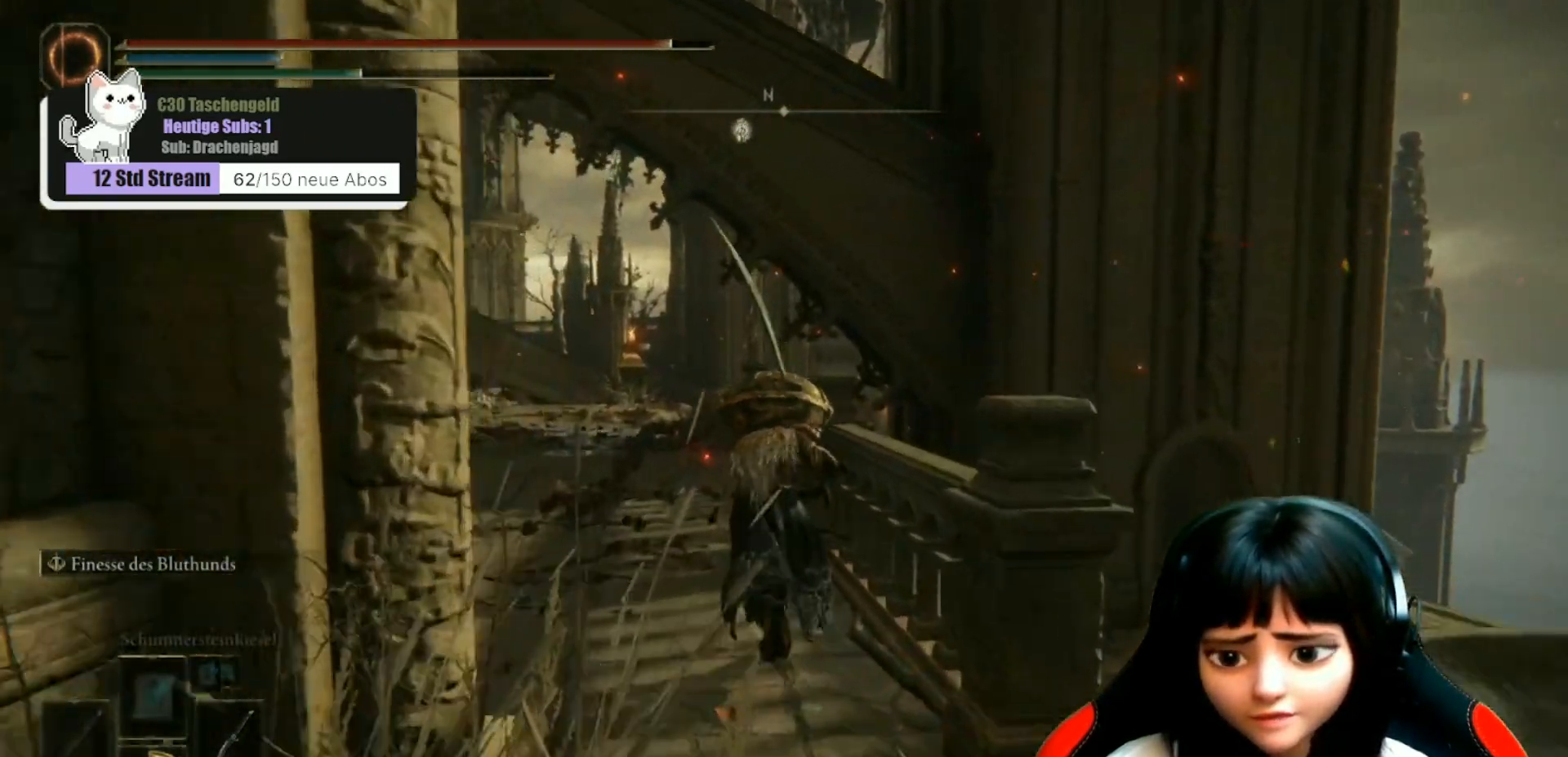
{"buttons": ["B"], "left_stick": "up", "right_stick": "center", "events": []}
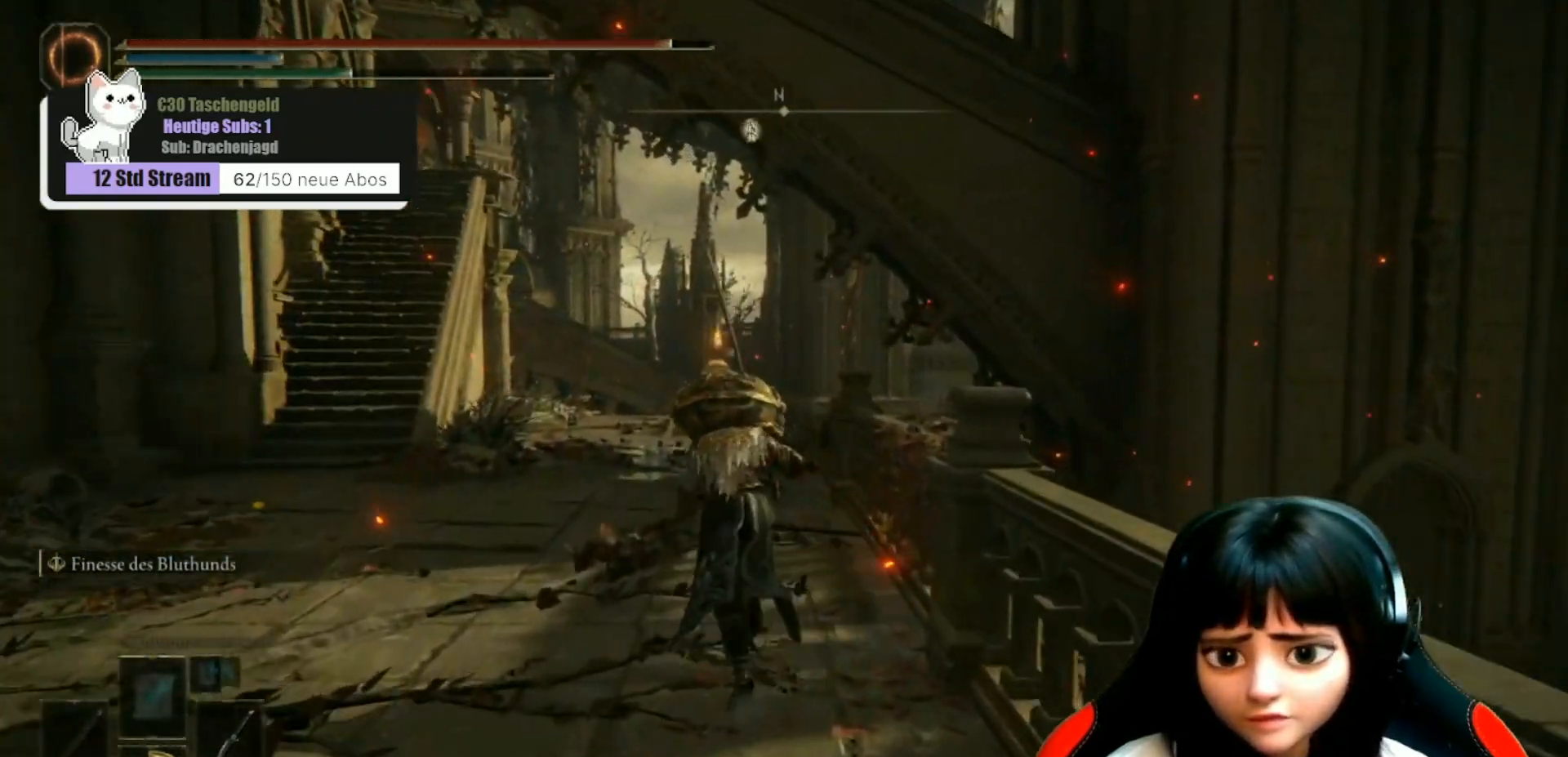
{"buttons": ["B"], "left_stick": "up", "right_stick": "center", "events": []}
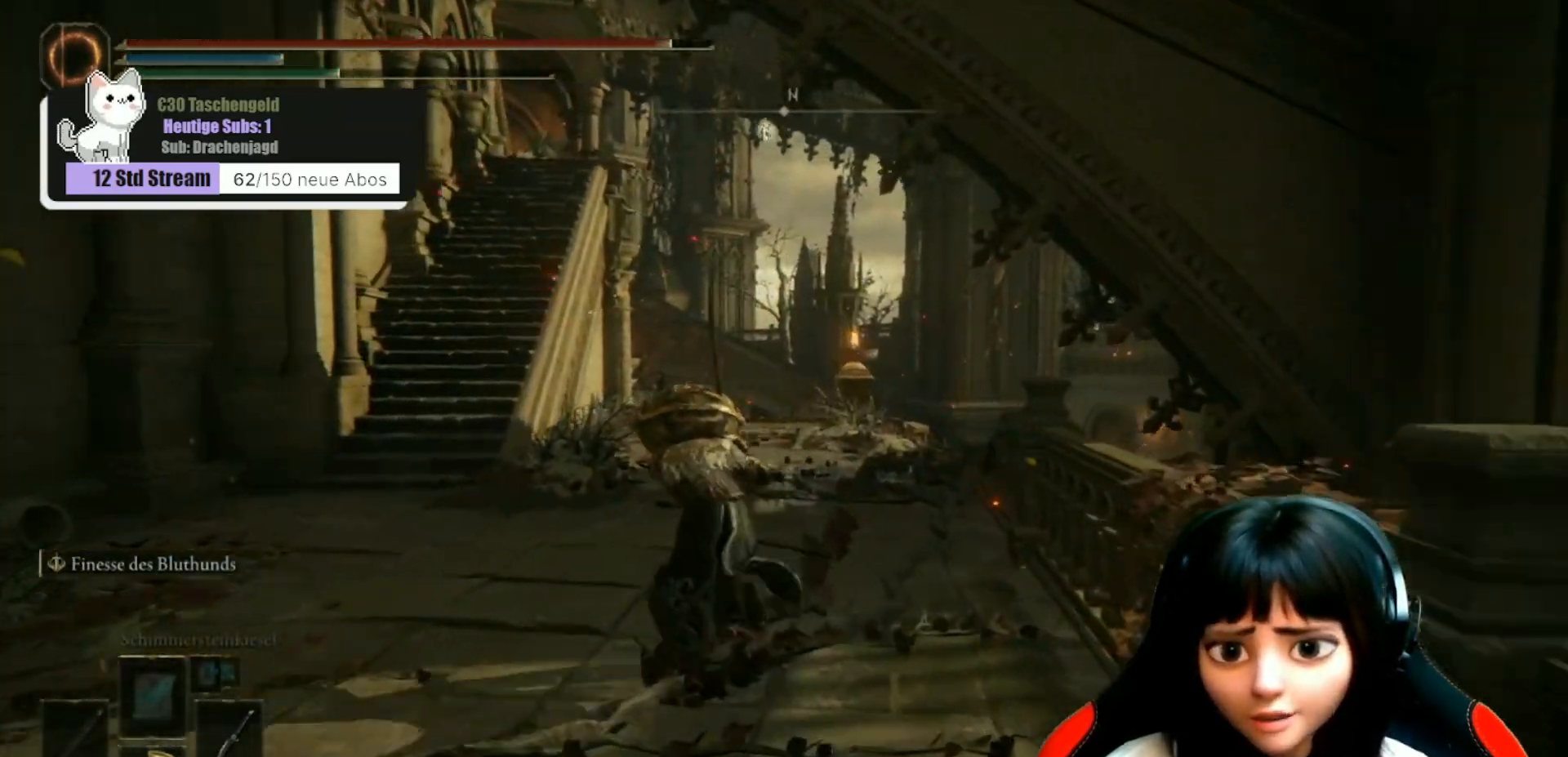
{"buttons": ["B"], "left_stick": "up", "right_stick": "center", "events": []}
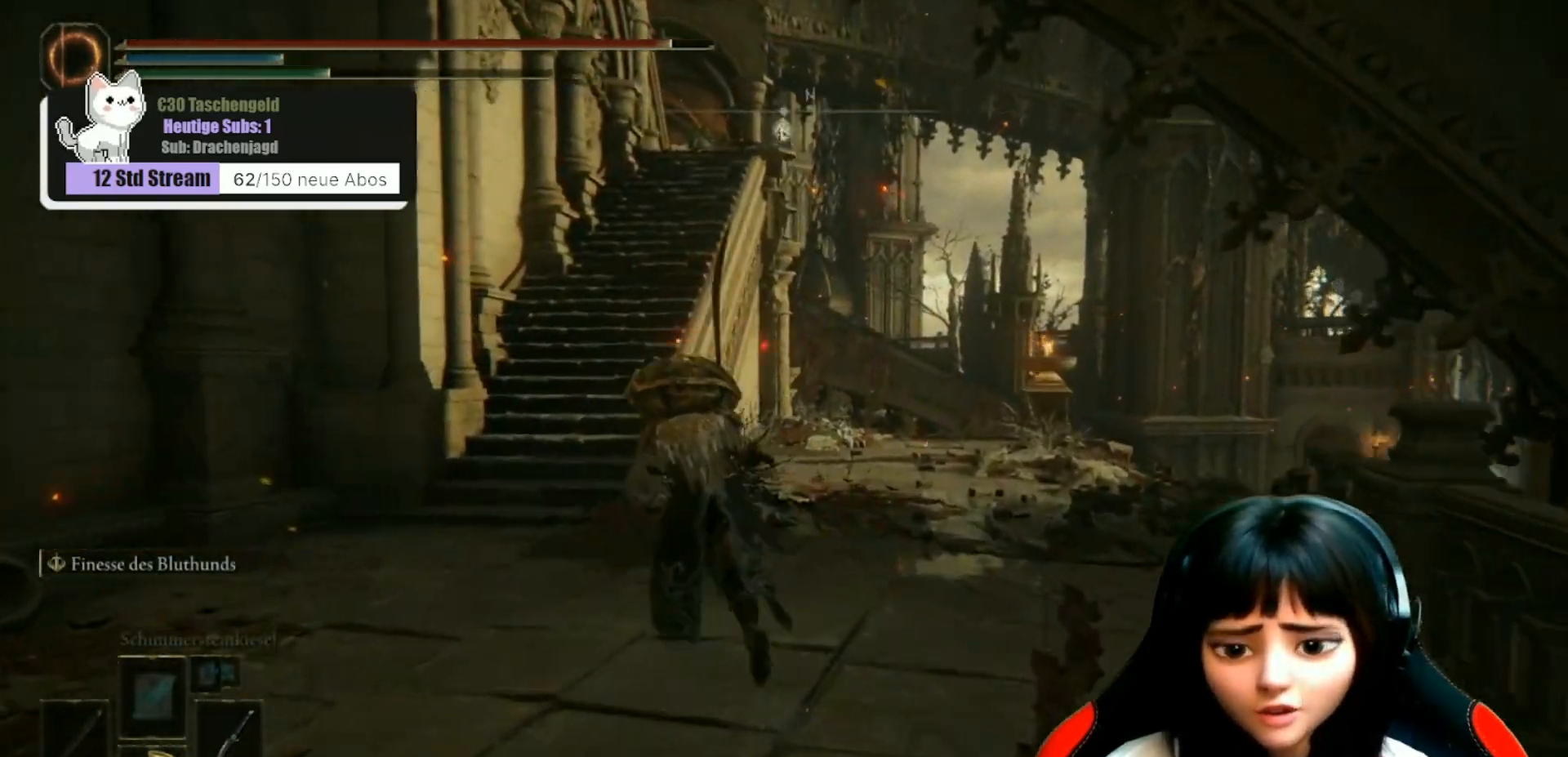
{"buttons": ["B"], "left_stick": "up", "right_stick": "center", "events": []}